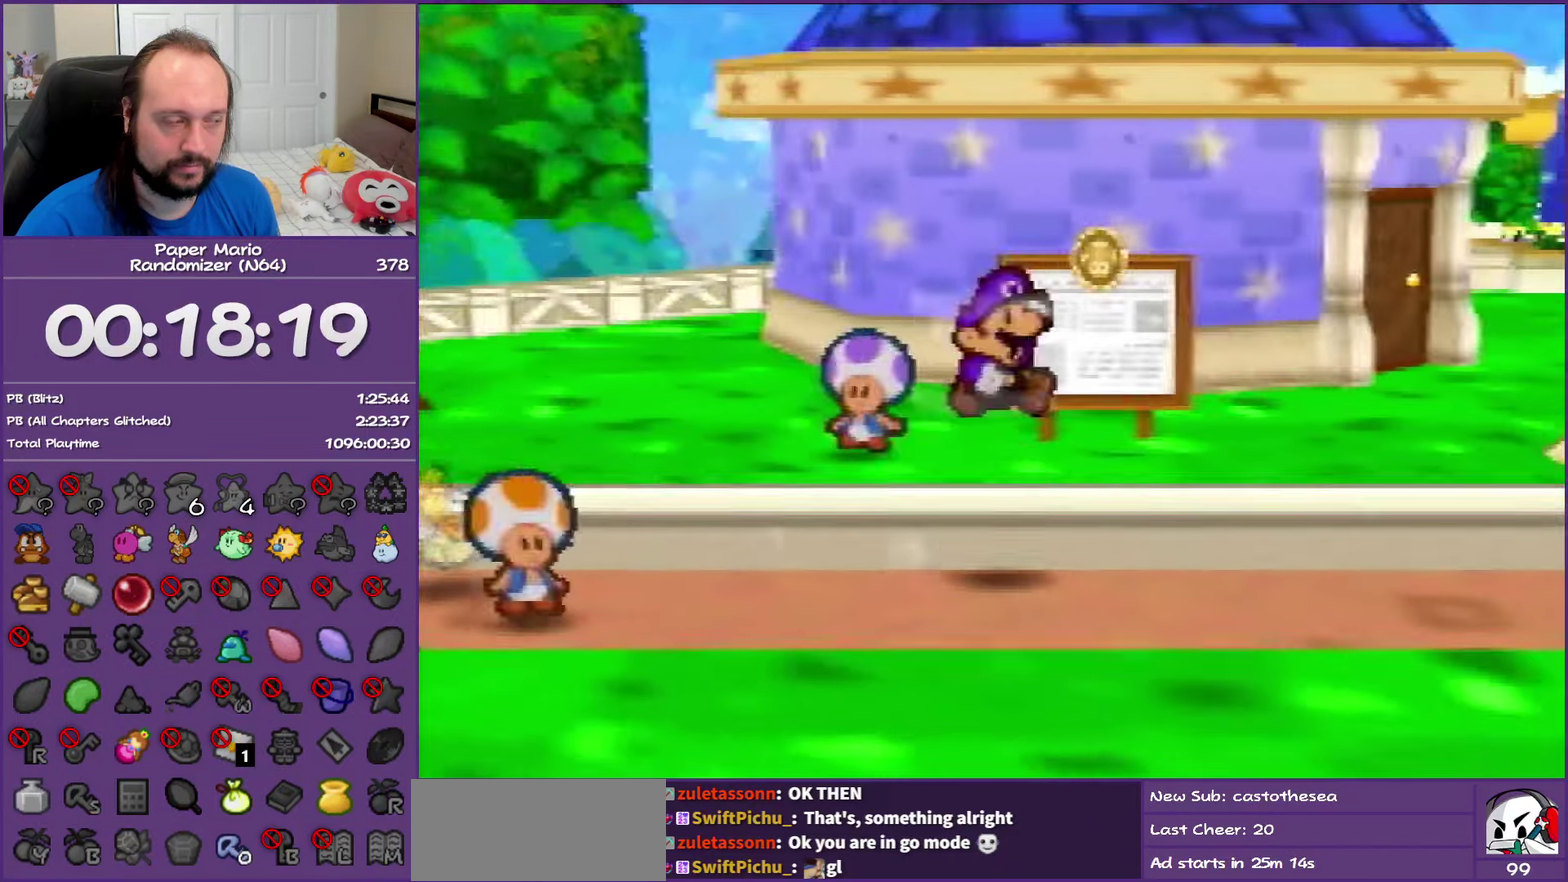
Gameplay with a controller (Nintendo layout); each line is a JSON object with the inputs held at the frame after it. "events" lists button and stick changes between this image and that frame as [ms after this image, input, new state], when the widget could be followed in between. This overlay highlights the sticks when they move; stick clicks (L3) are not distinguishable. Not read: L3 R3.
{"buttons": ["Z"], "left_stick": "right", "events": [[267, "Z", "down"], [433, "left_stick", "right"]]}
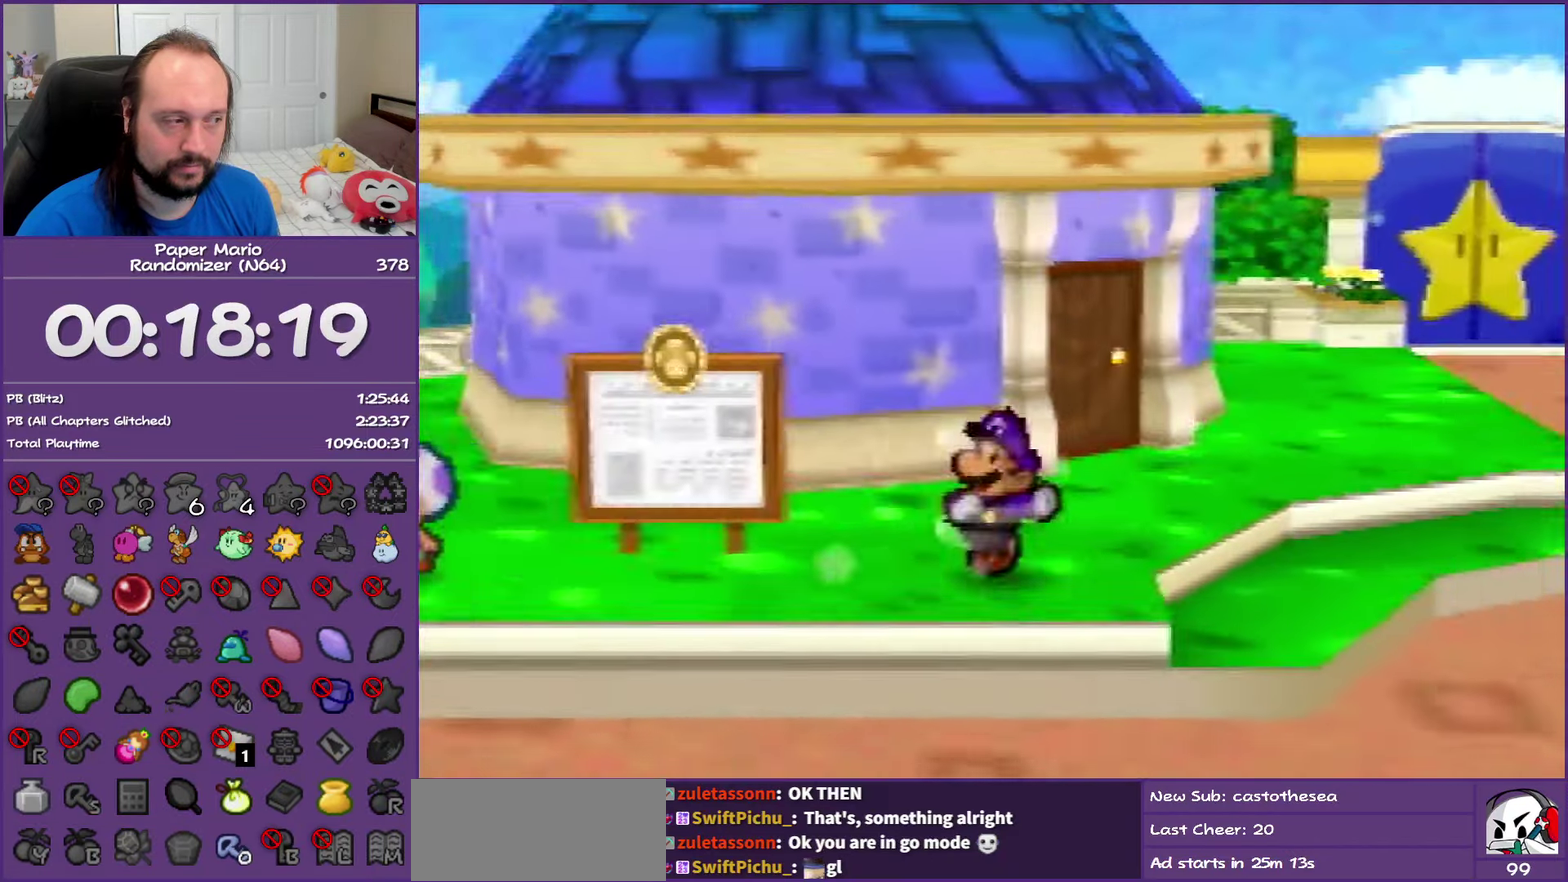
{"buttons": [], "left_stick": "right", "events": [[217, "Z", "up"], [333, "Z", "down"], [467, "Z", "up"]]}
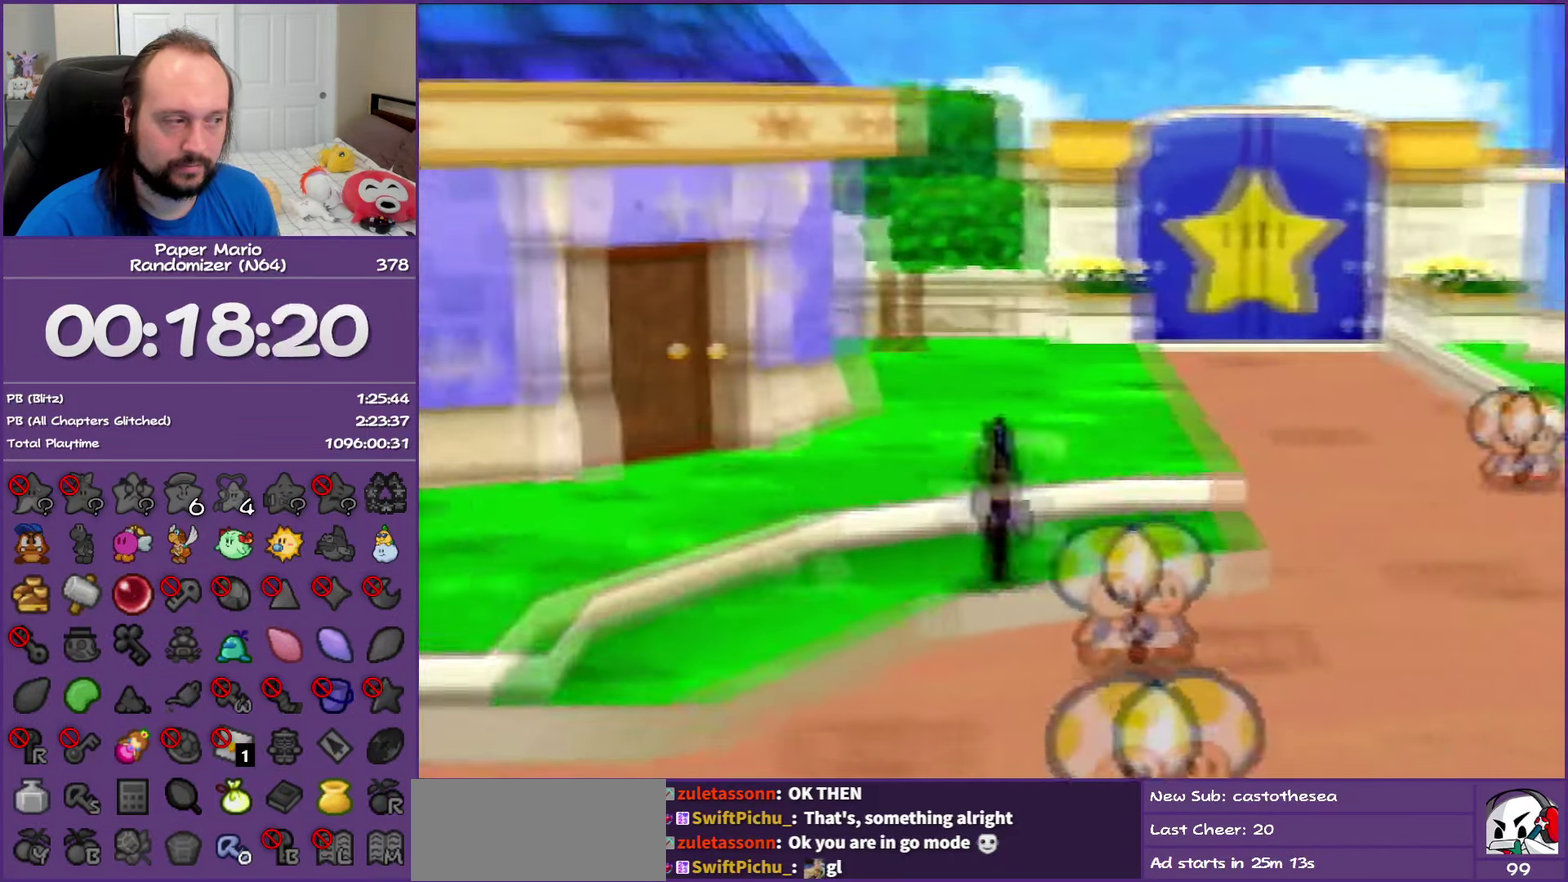
{"buttons": ["Z"], "left_stick": "right", "events": [[67, "Z", "down"], [400, "Z", "up"], [500, "Z", "down"]]}
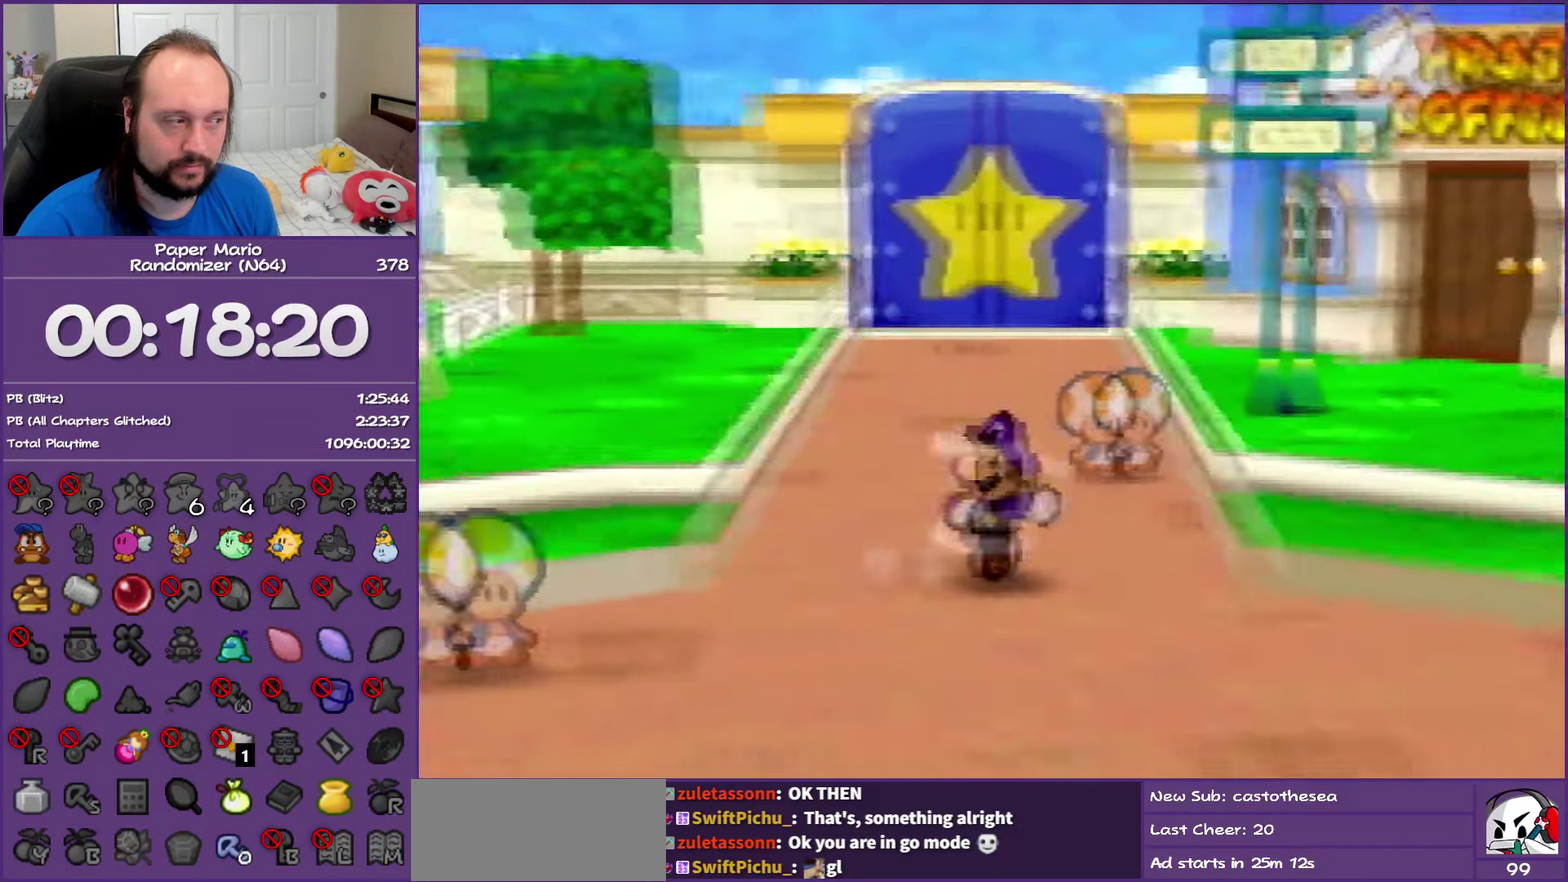
{"buttons": ["Z"], "left_stick": "up-right", "events": [[167, "Z", "up"], [233, "left_stick", "up-right"], [350, "Z", "down"]]}
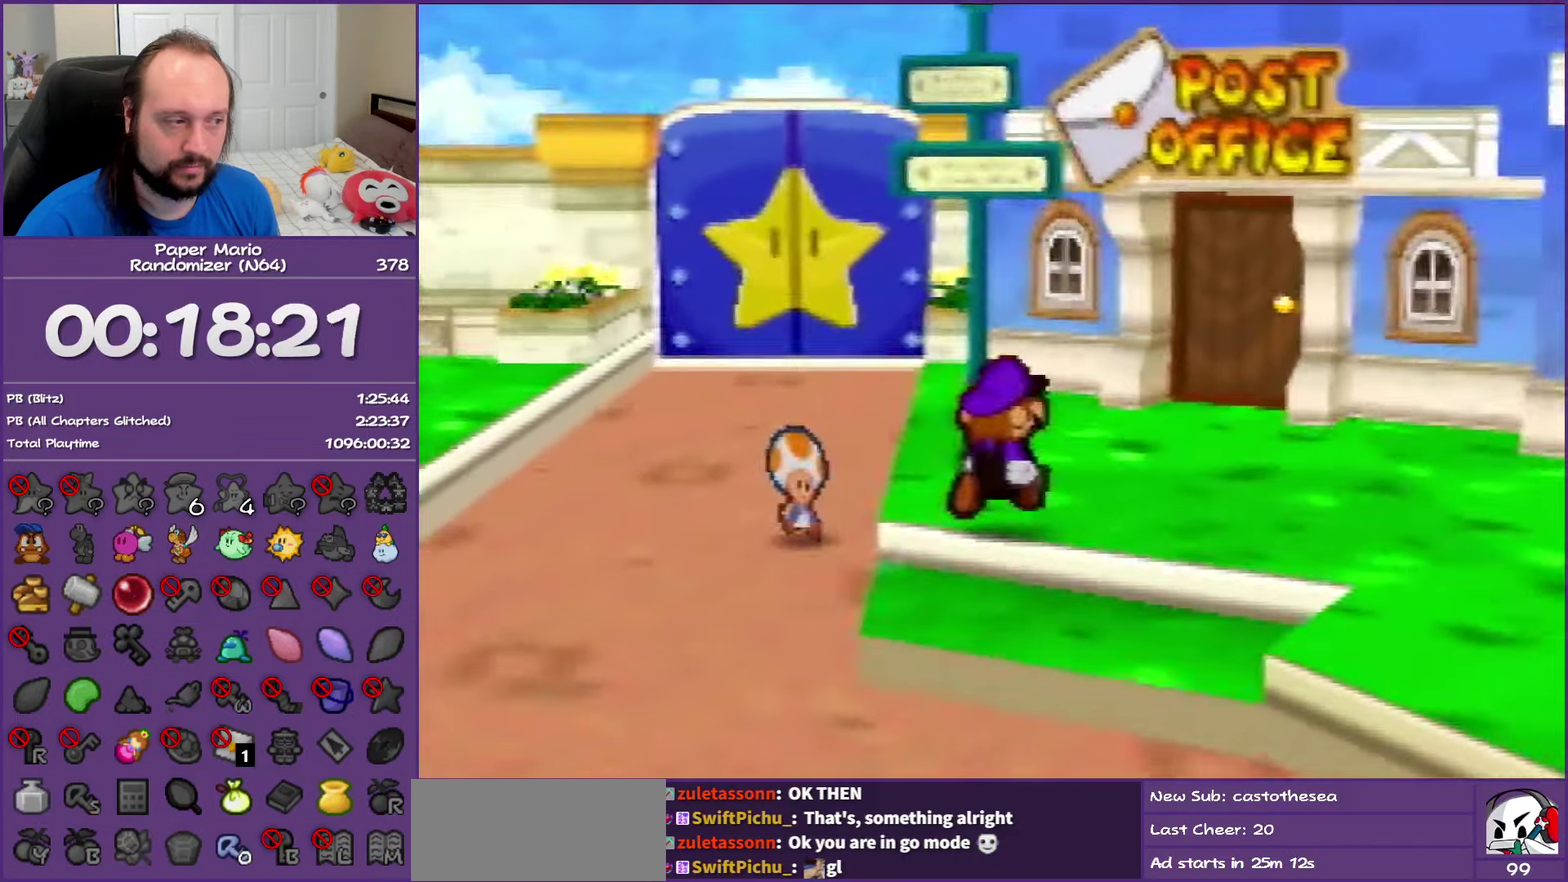
{"buttons": [], "left_stick": "up-right", "events": [[267, "Z", "up"], [350, "Z", "down"], [500, "Z", "up"]]}
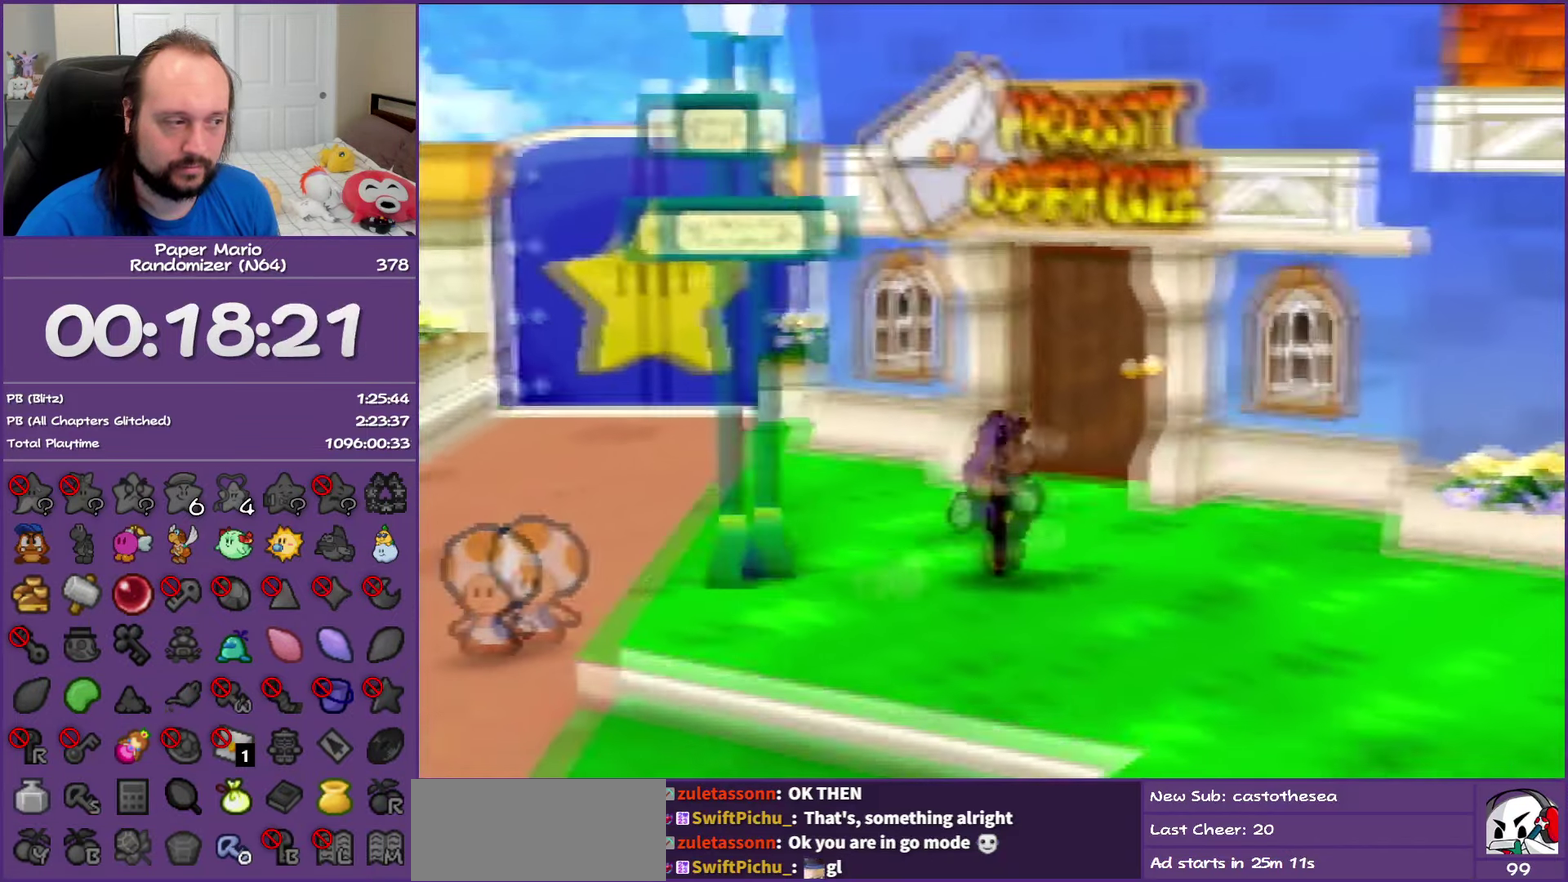
{"buttons": [], "left_stick": "up-left", "events": [[100, "left_stick", "up"], [167, "A", "down"], [250, "A", "up"], [283, "left_stick", "up-left"]]}
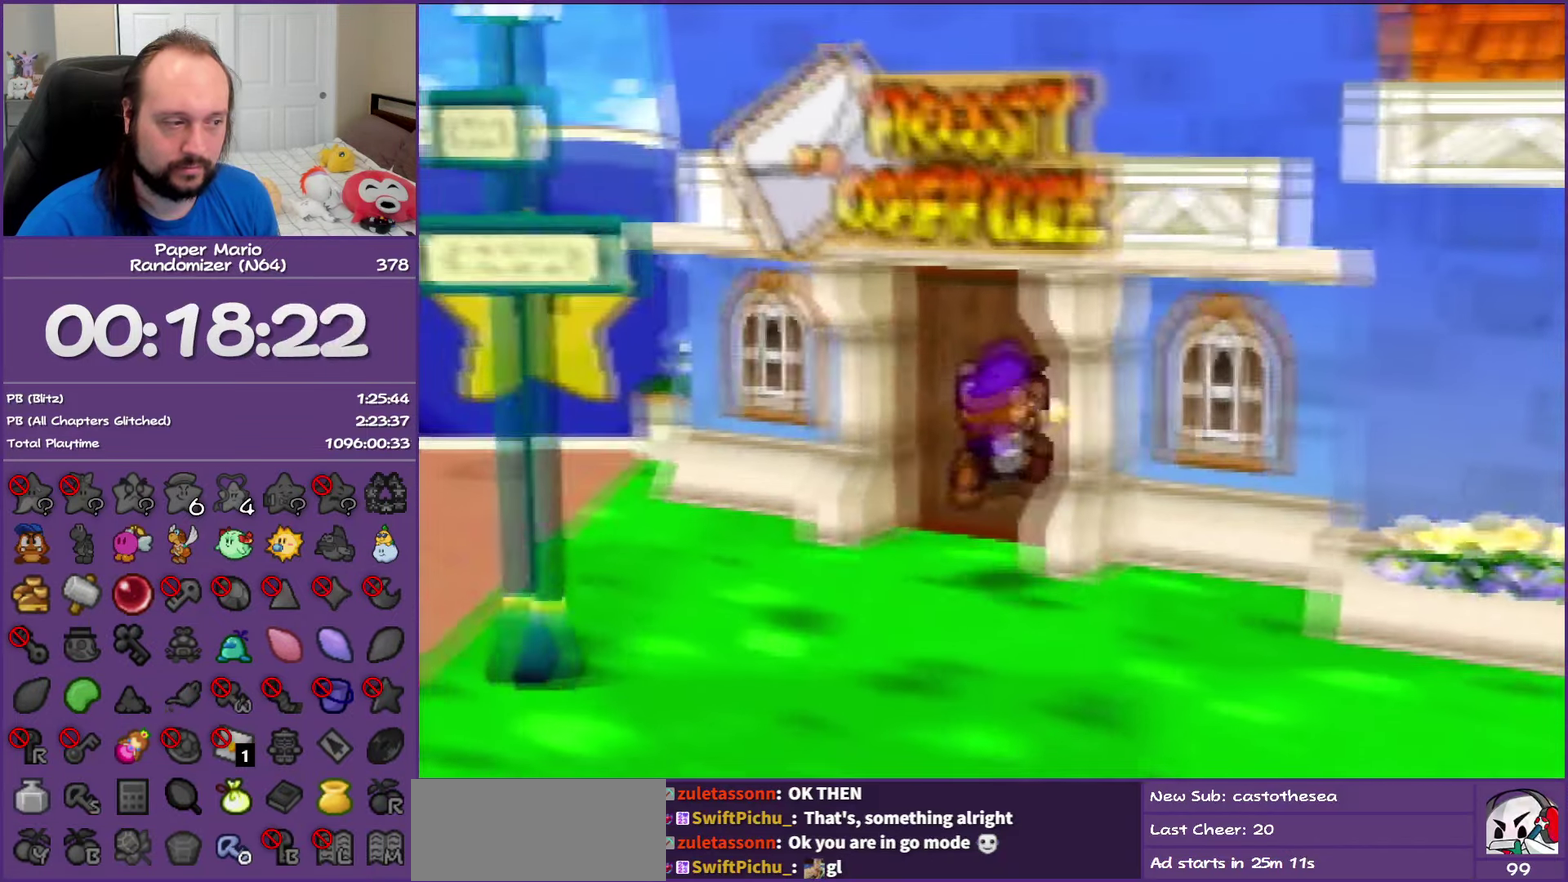
{"buttons": ["A"], "left_stick": "up-right", "events": [[67, "left_stick", "up"], [217, "left_stick", "up-right"], [233, "A", "down"], [333, "A", "up"], [417, "A", "down"]]}
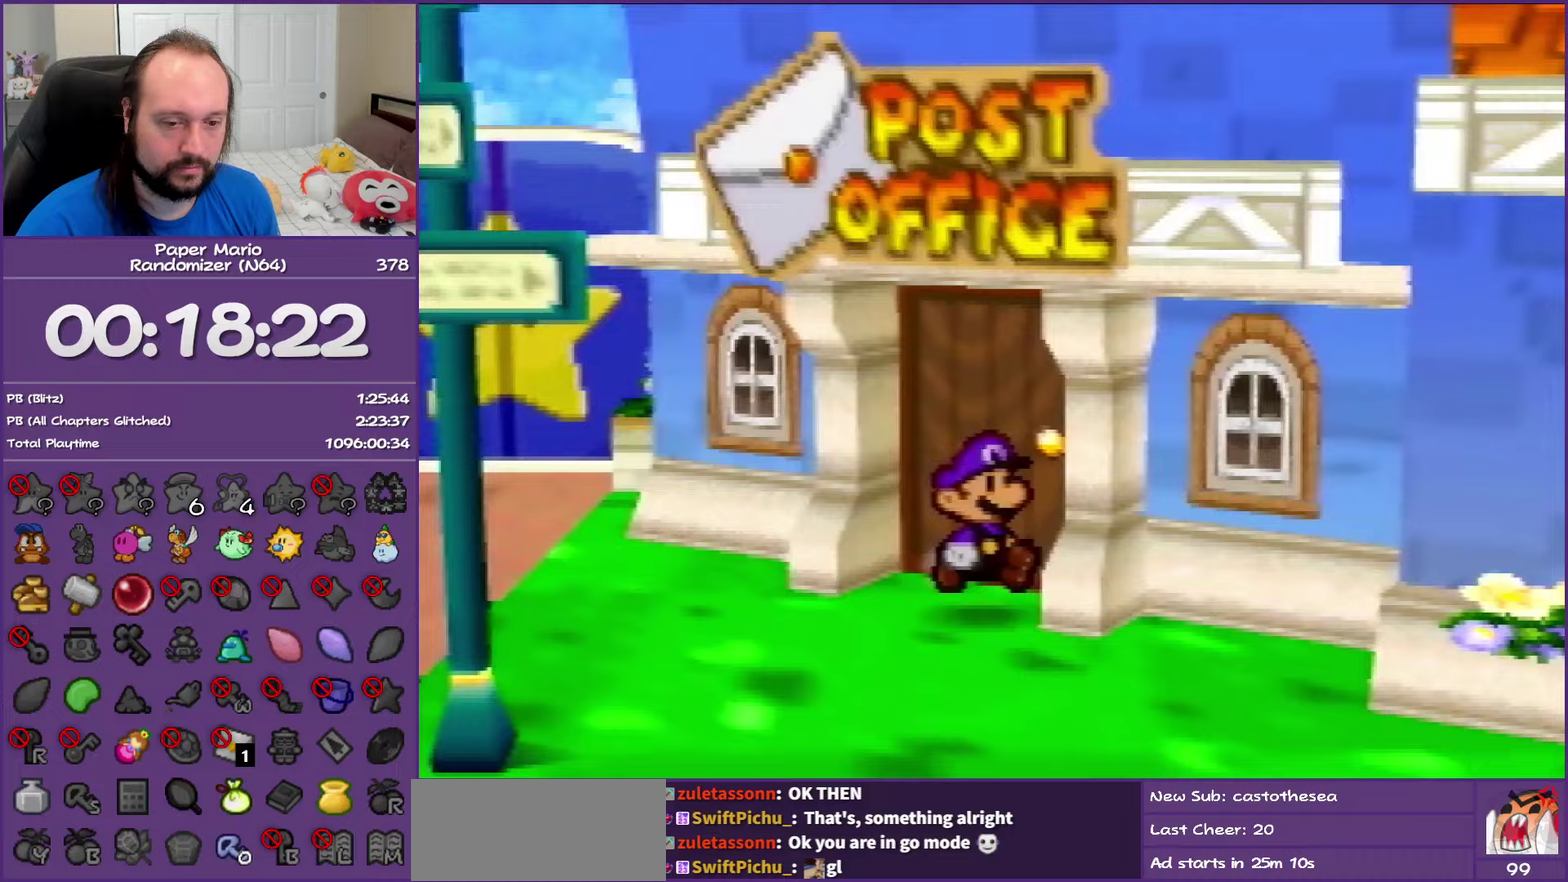
{"buttons": ["B"], "left_stick": "center", "events": [[50, "A", "up"], [133, "A", "down"], [200, "left_stick", "center"], [283, "A", "up"], [500, "B", "down"]]}
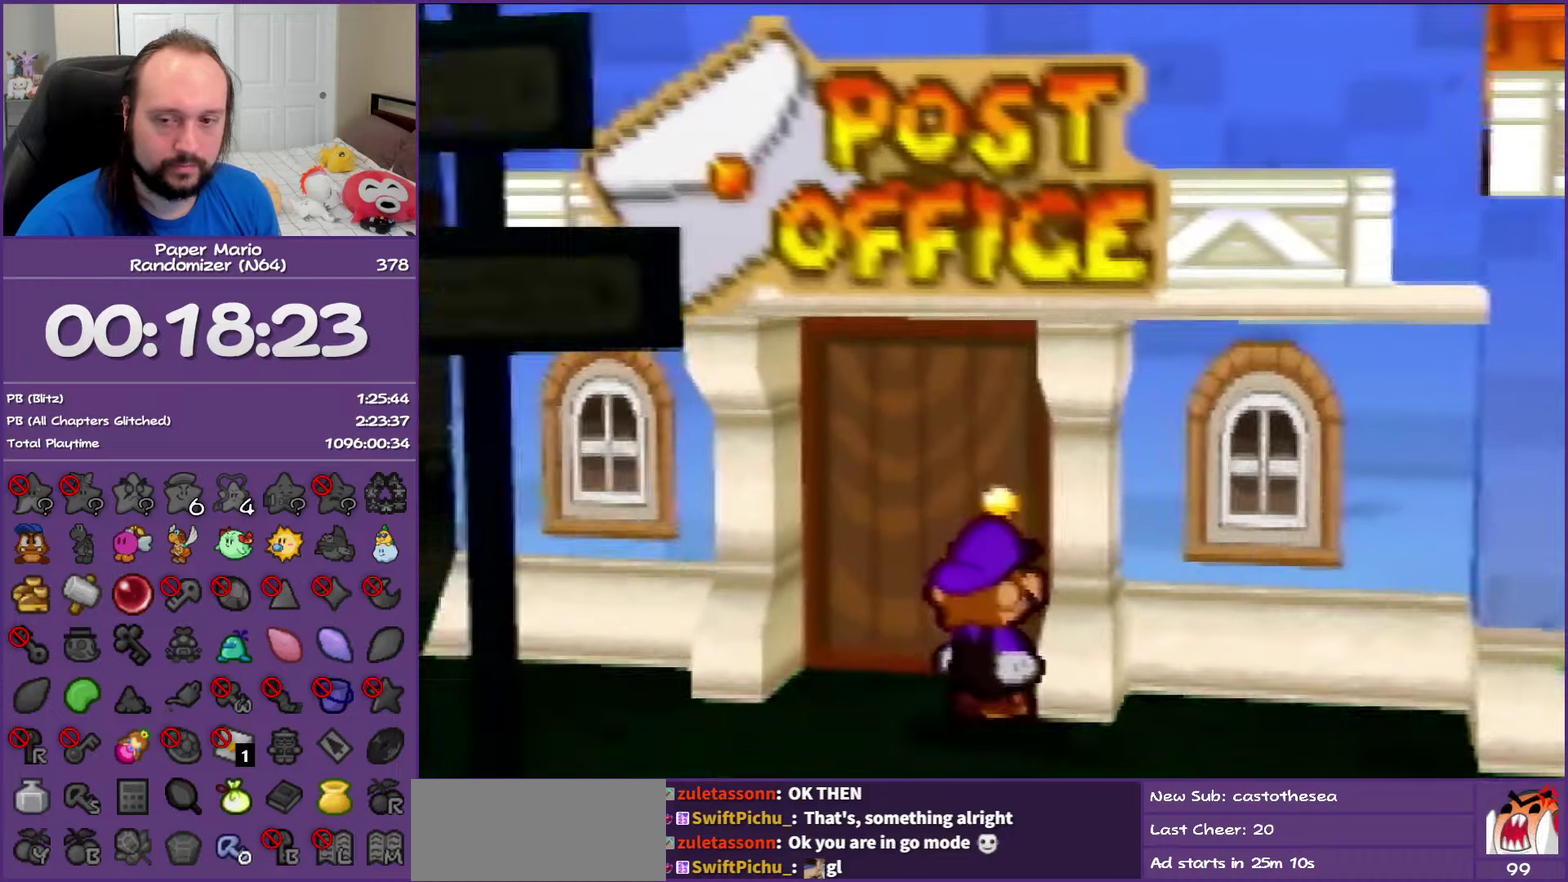
{"buttons": ["B"], "left_stick": "up-right", "events": [[250, "left_stick", "up-right"]]}
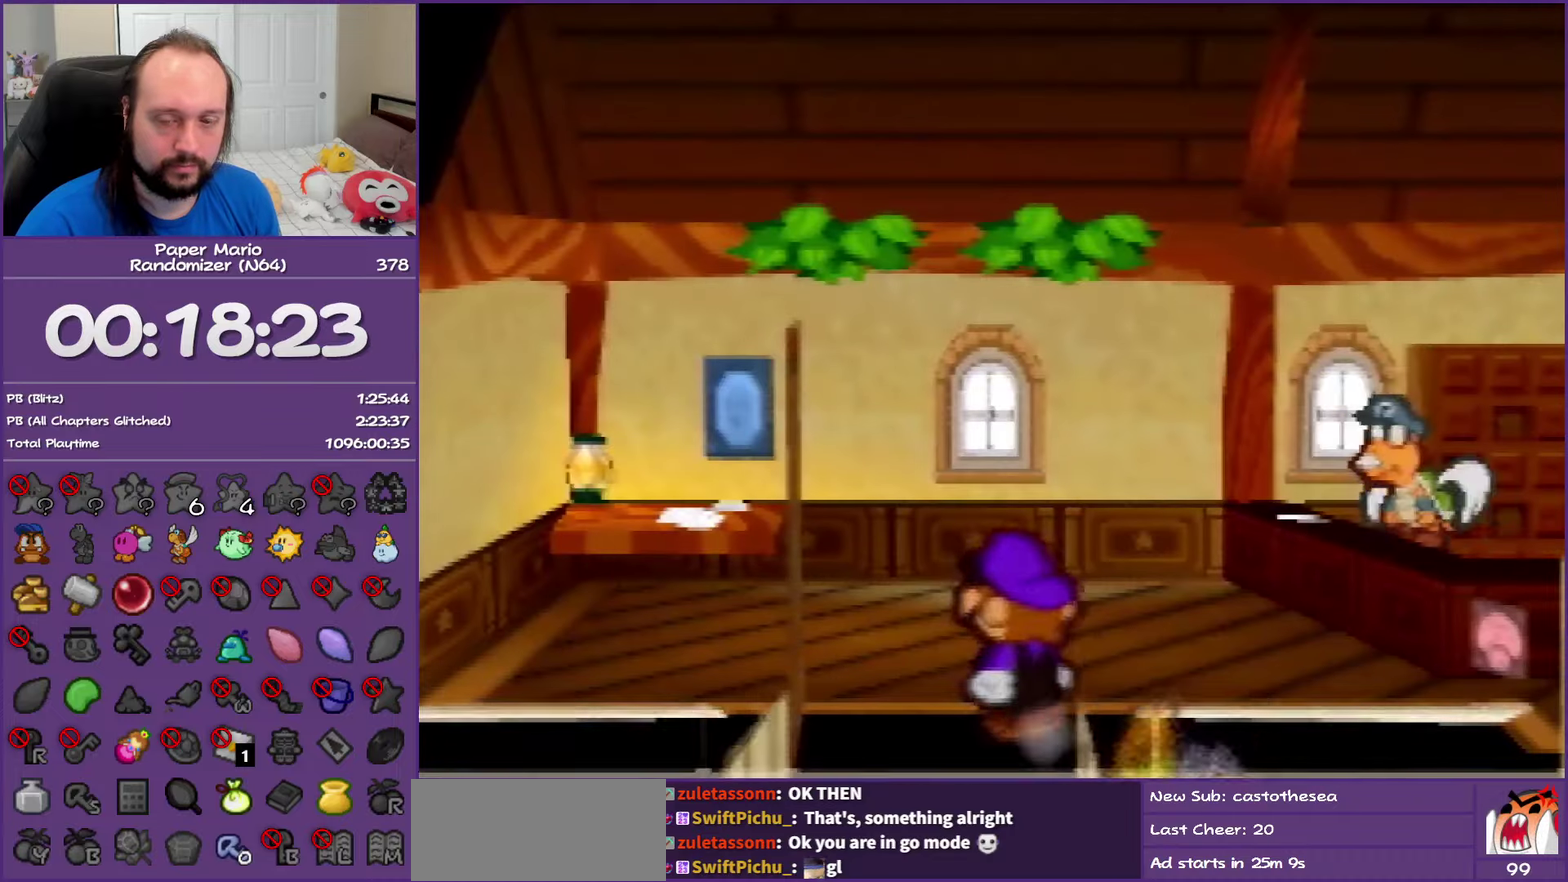
{"buttons": ["B"], "left_stick": "up-right", "events": []}
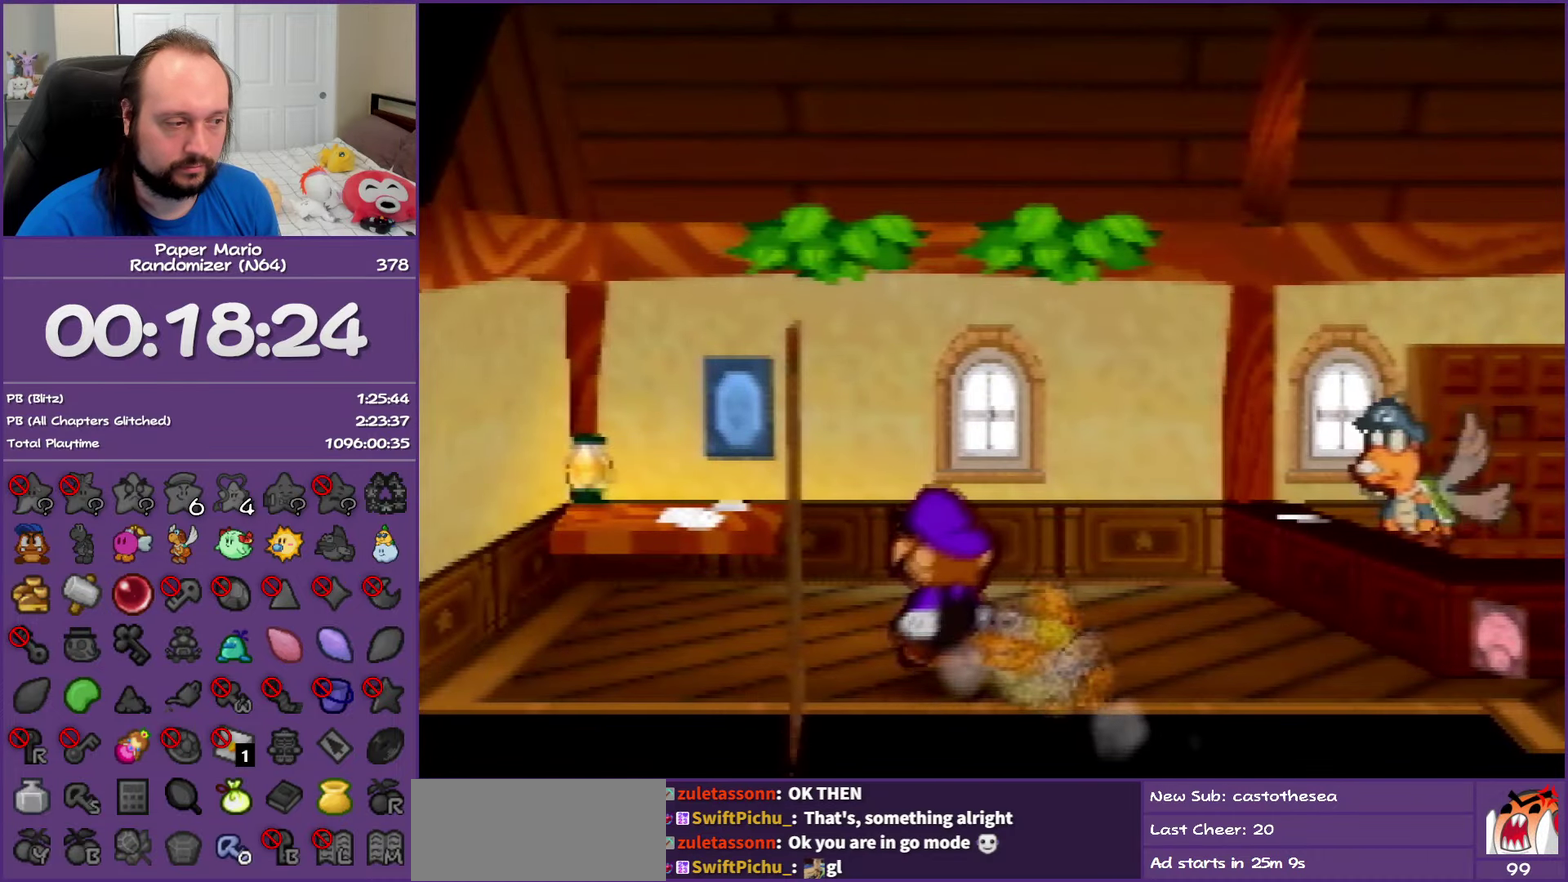
{"buttons": ["B"], "left_stick": "up-right", "events": []}
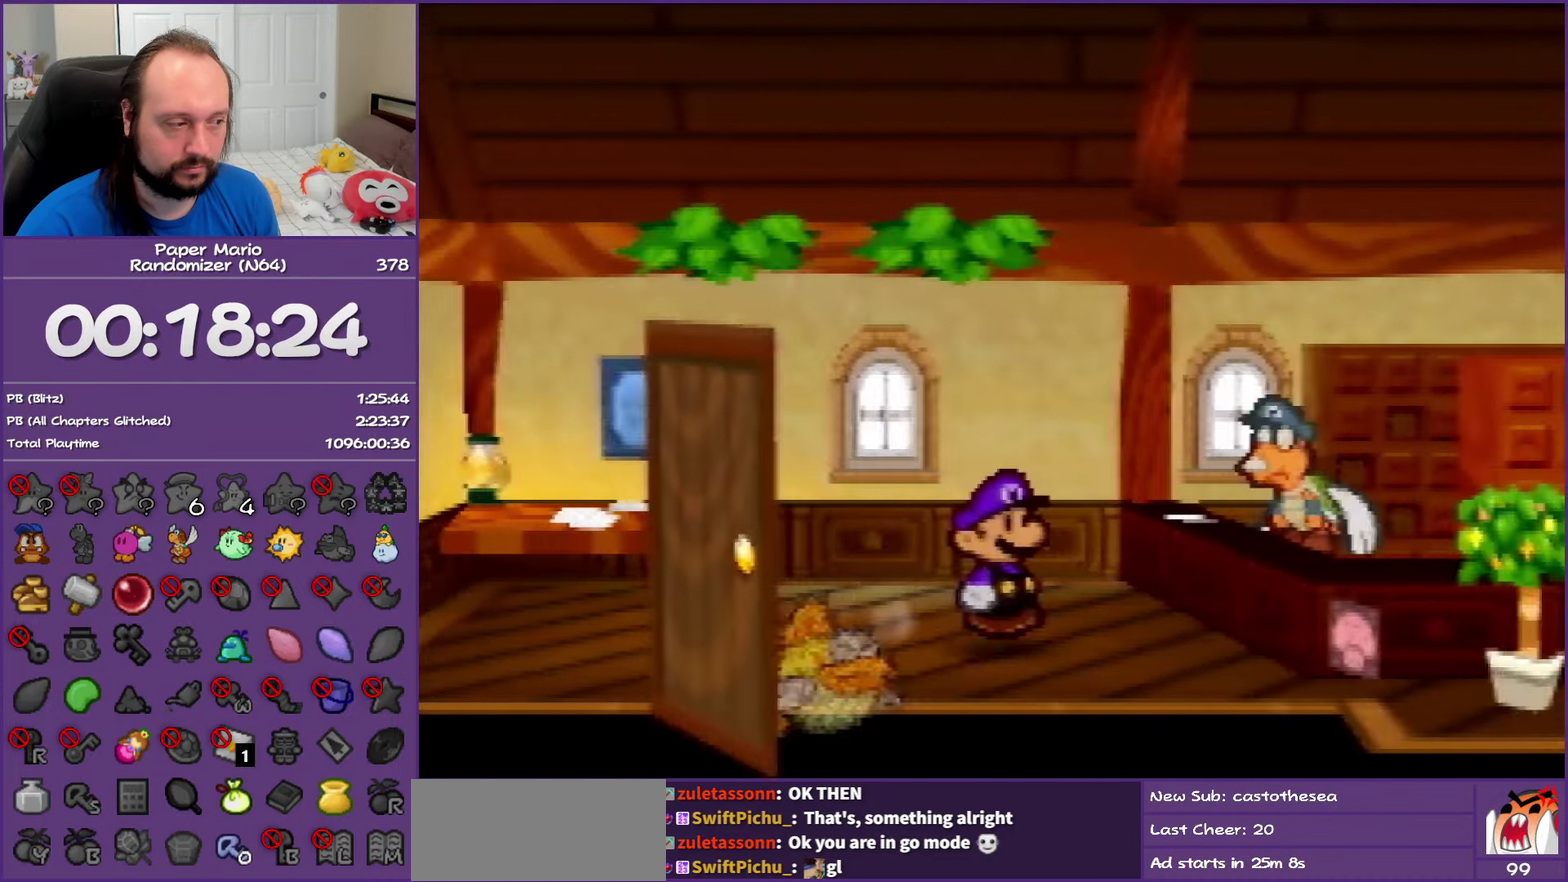
{"buttons": ["B"], "left_stick": "center", "events": [[250, "A", "down"], [317, "left_stick", "center"], [433, "A", "up"]]}
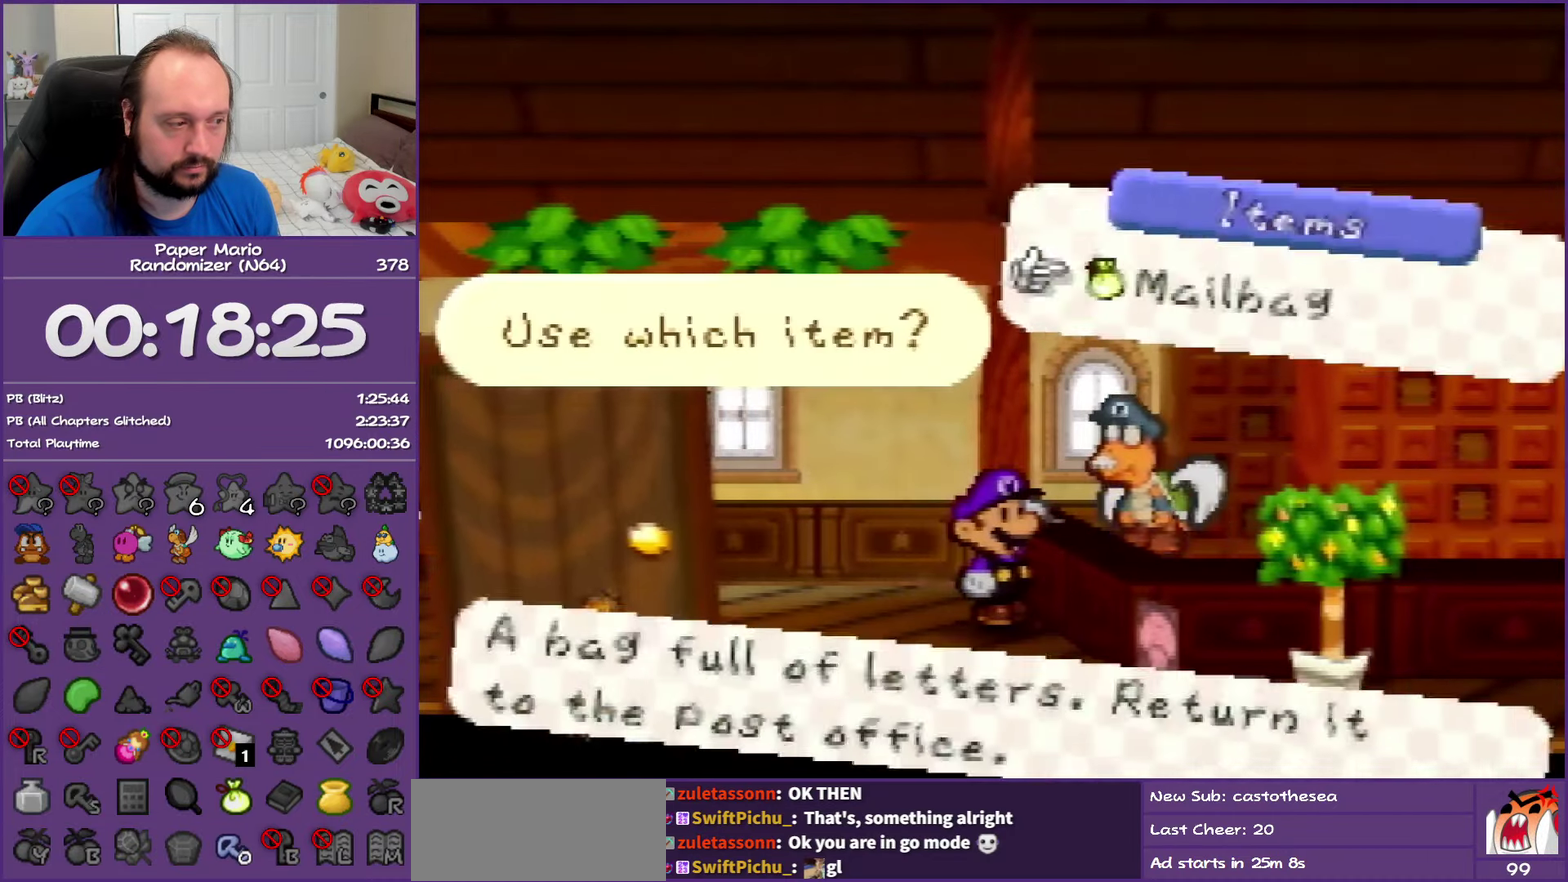
{"buttons": ["B"], "left_stick": "center", "events": [[33, "A", "down"], [133, "A", "up"], [217, "A", "down"], [433, "A", "up"]]}
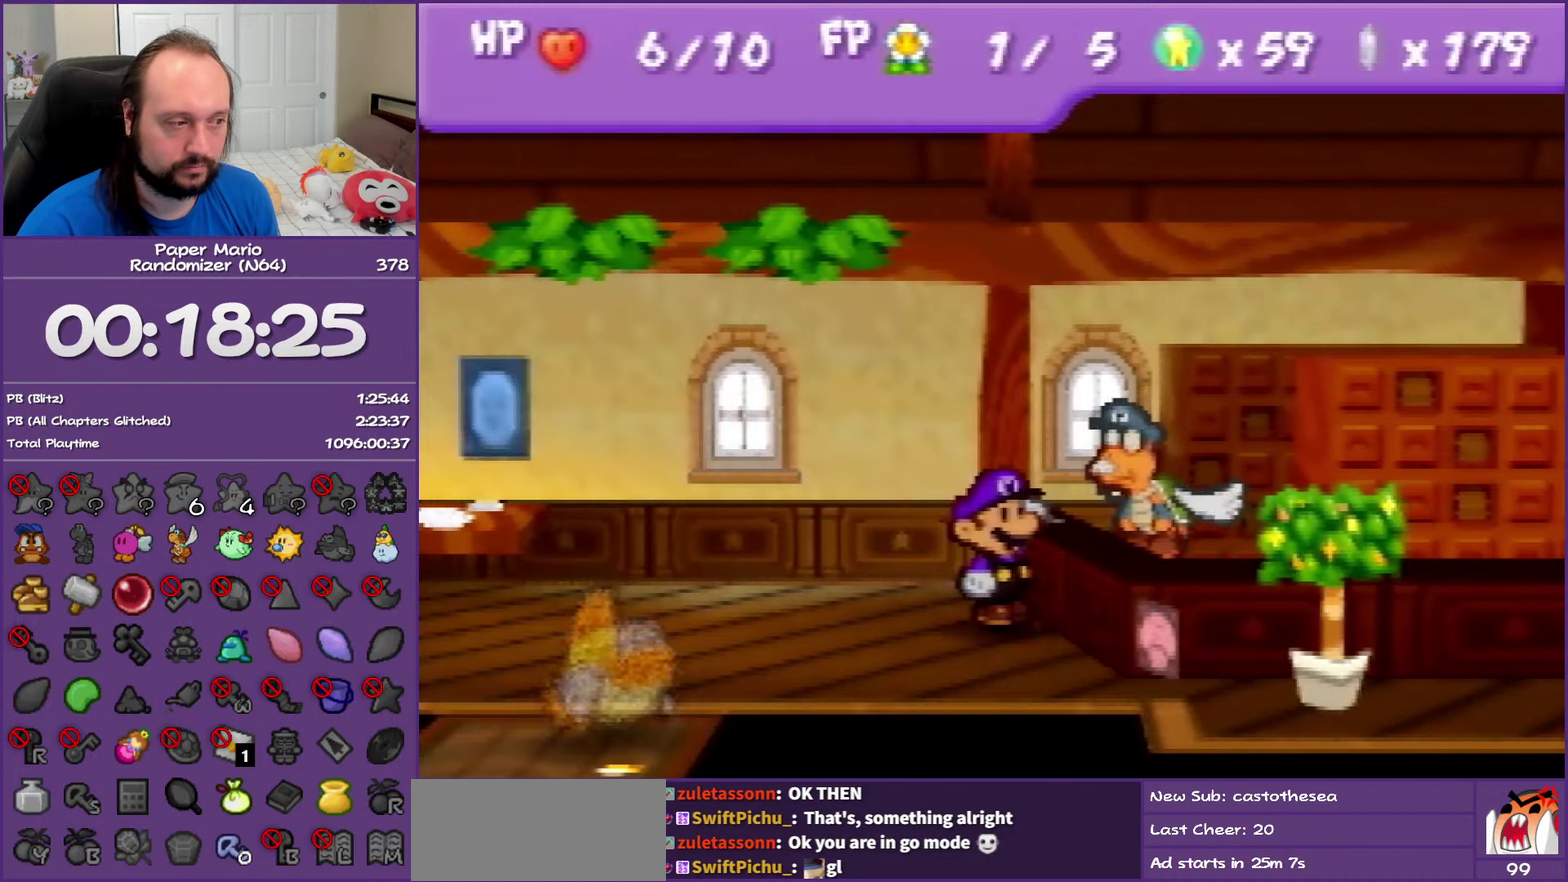
{"buttons": ["B"], "left_stick": "center", "events": []}
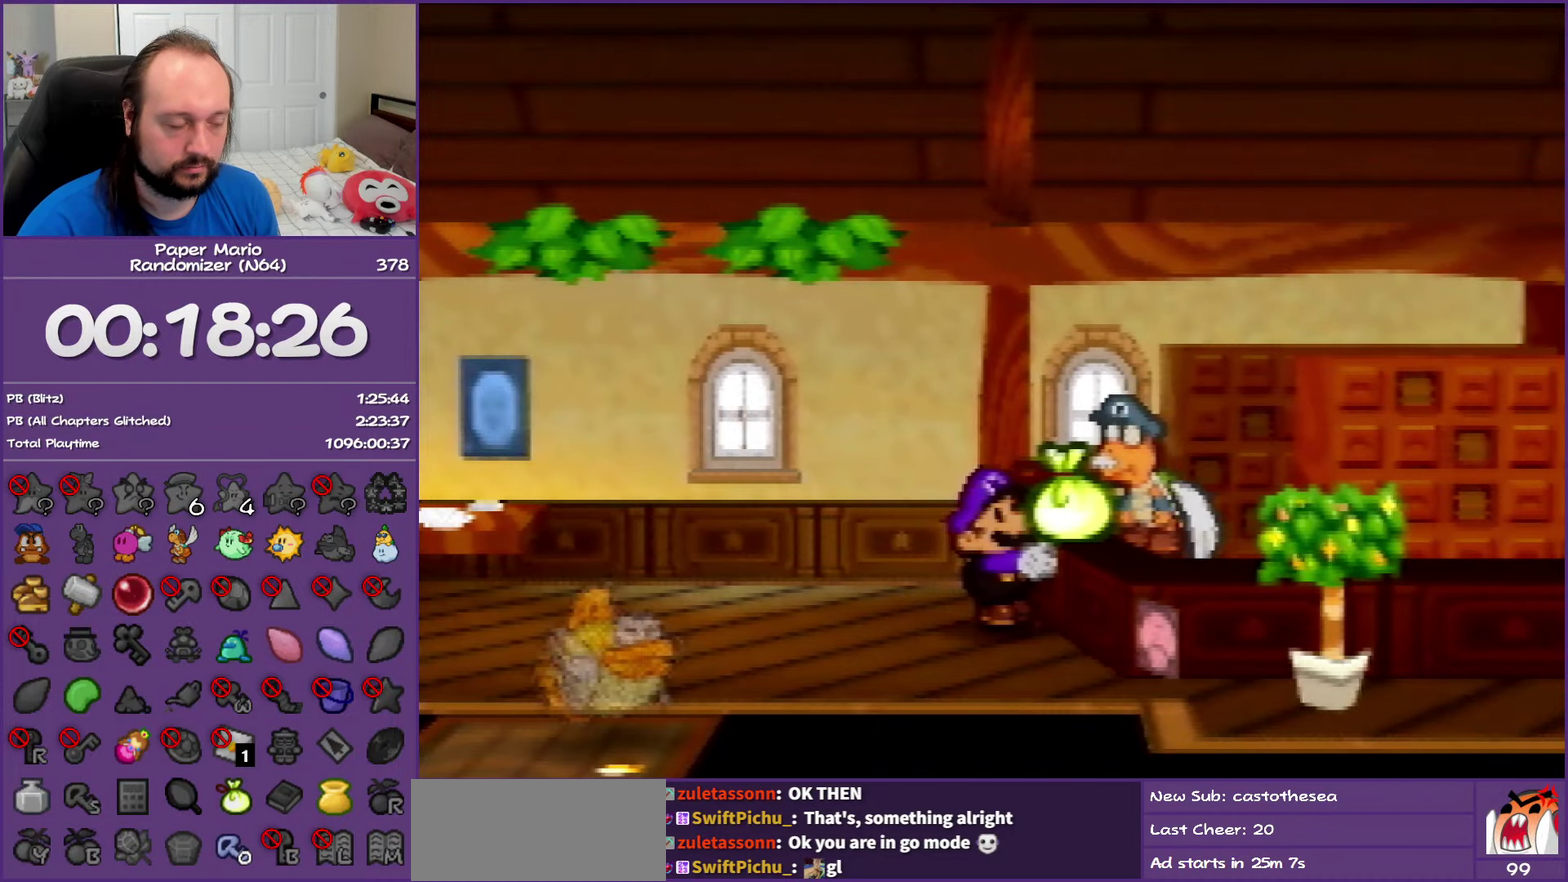
{"buttons": ["B"], "left_stick": "center", "events": []}
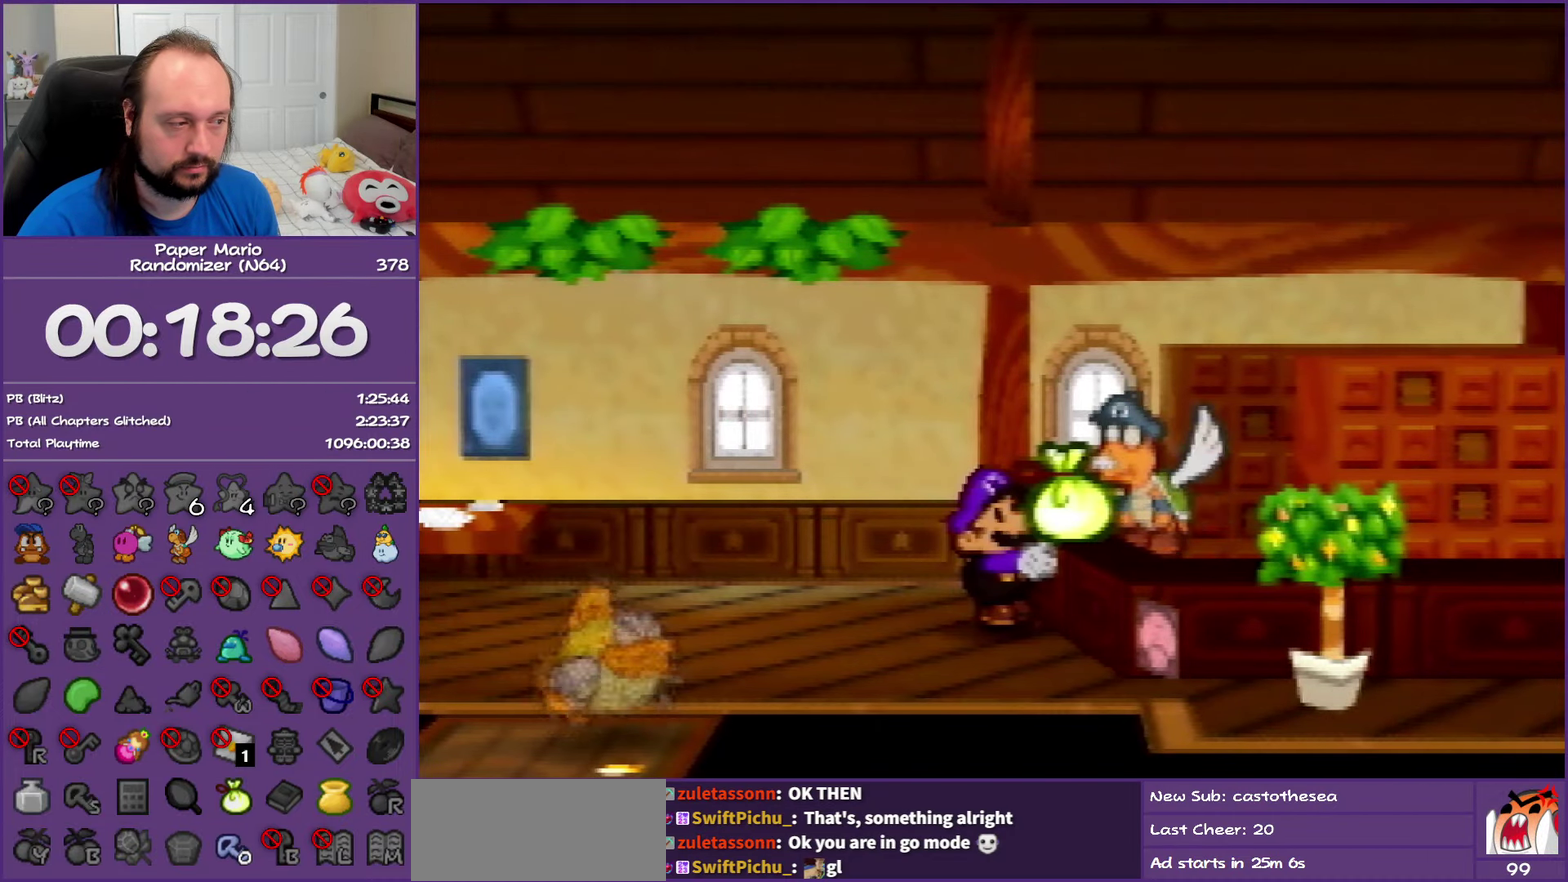
{"buttons": ["B"], "left_stick": "center", "events": []}
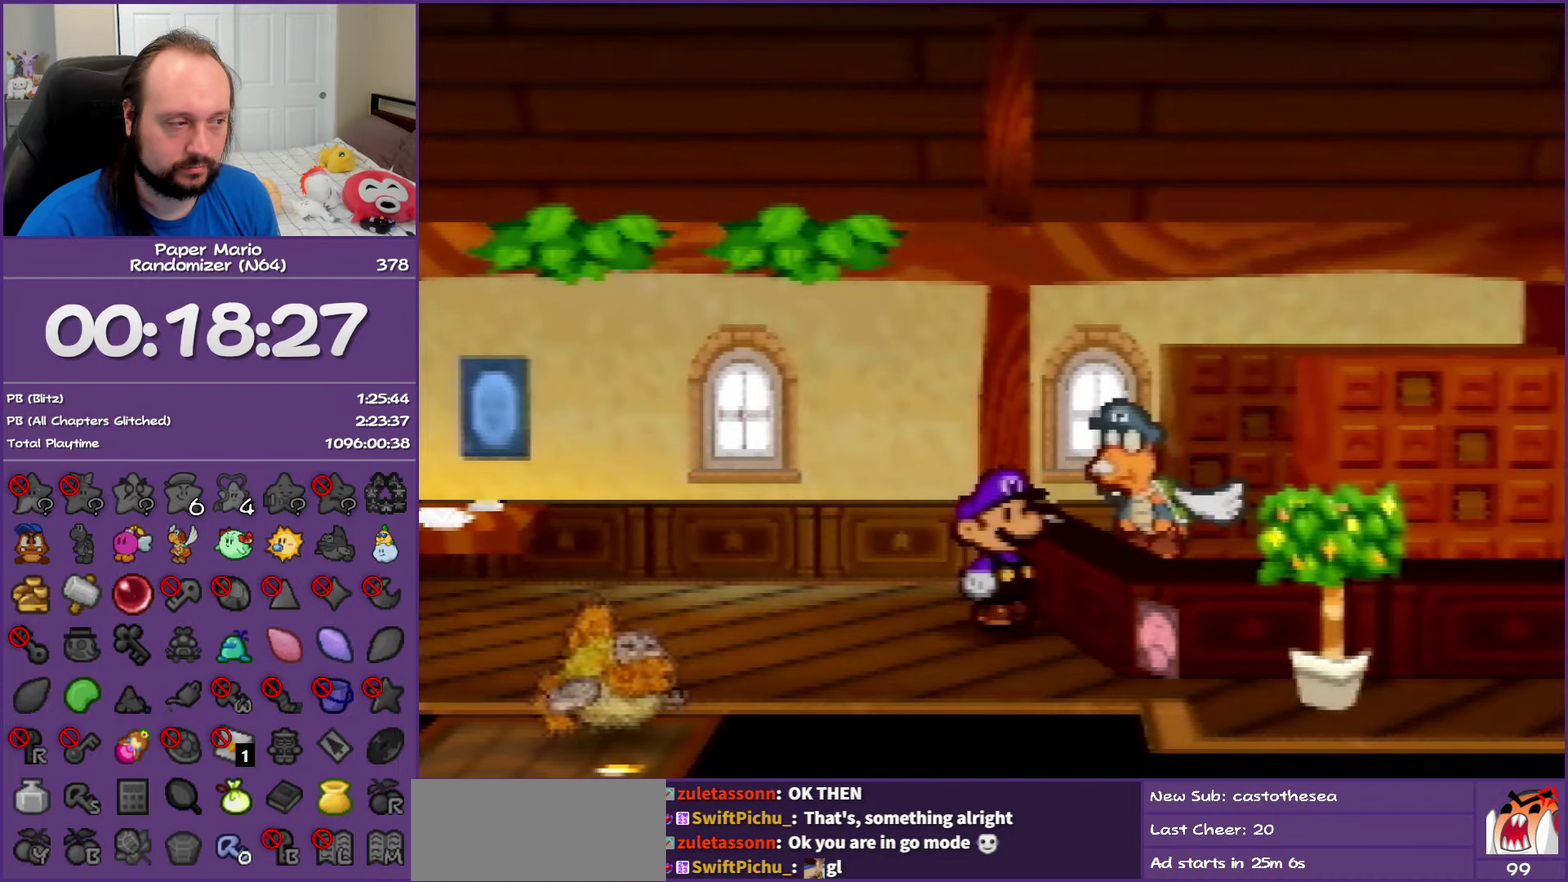
{"buttons": ["B"], "left_stick": "down-right"}
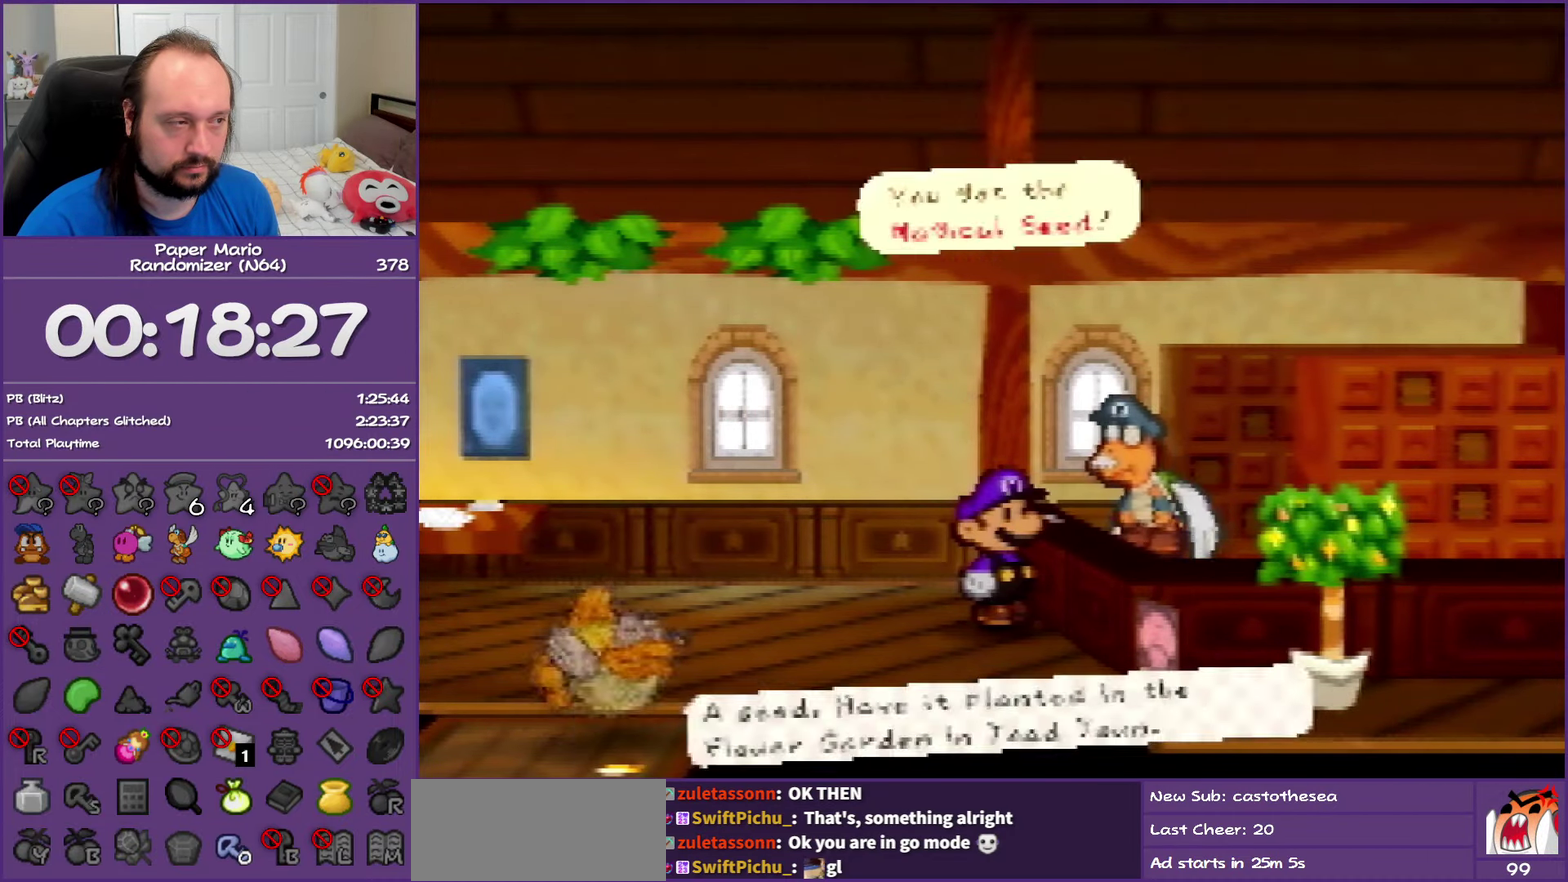
{"buttons": ["B"], "left_stick": "down-left"}
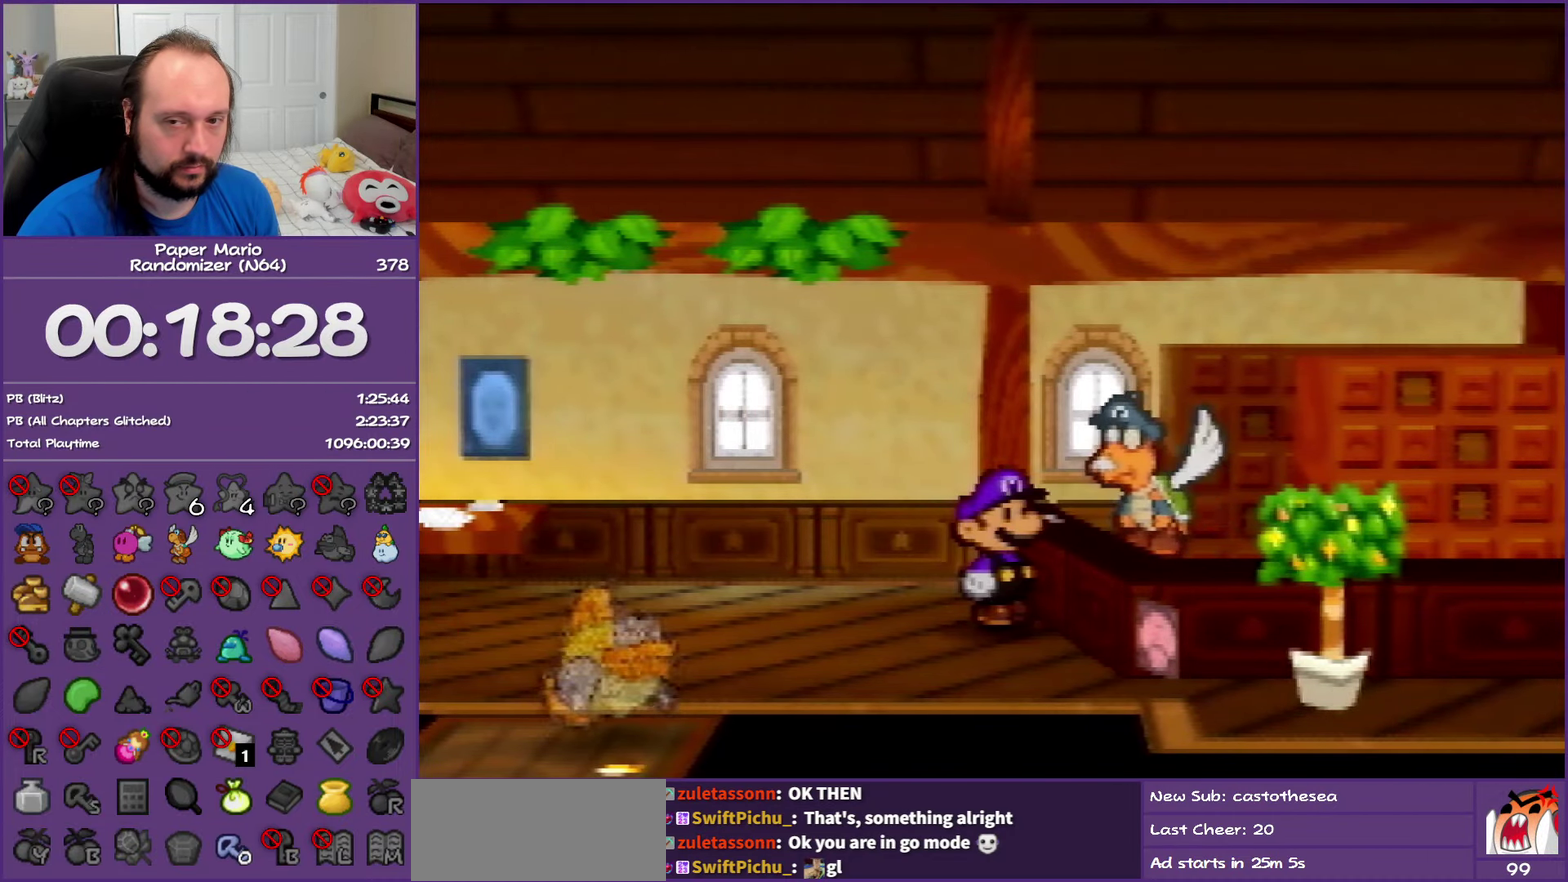
{"buttons": [], "left_stick": "down-left", "events": [[167, "B", "up"]]}
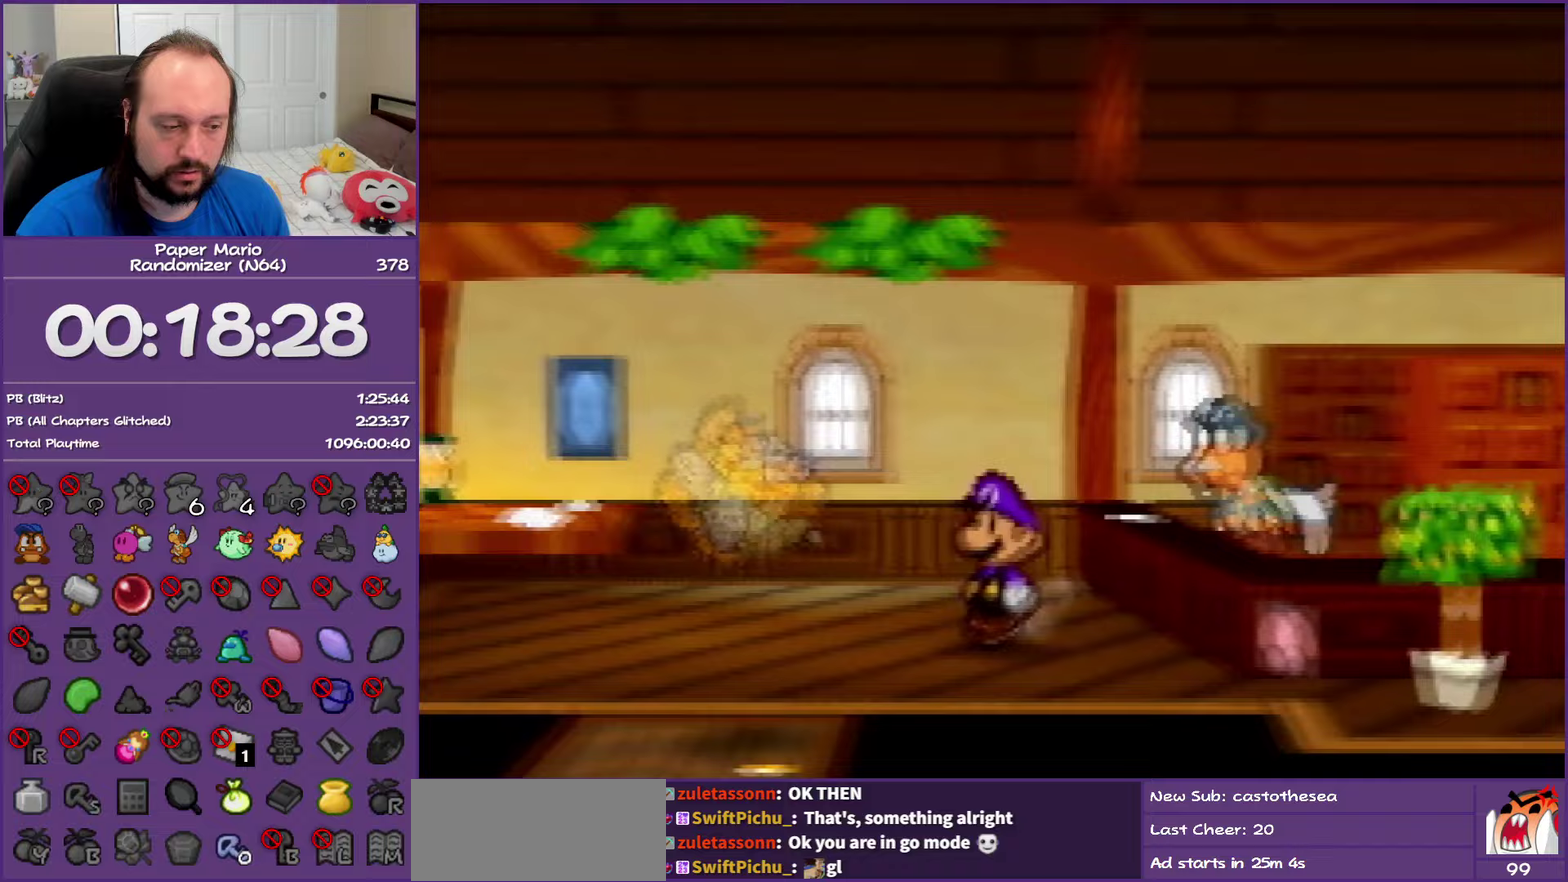
{"buttons": [], "left_stick": "down", "events": [[350, "left_stick", "down"]]}
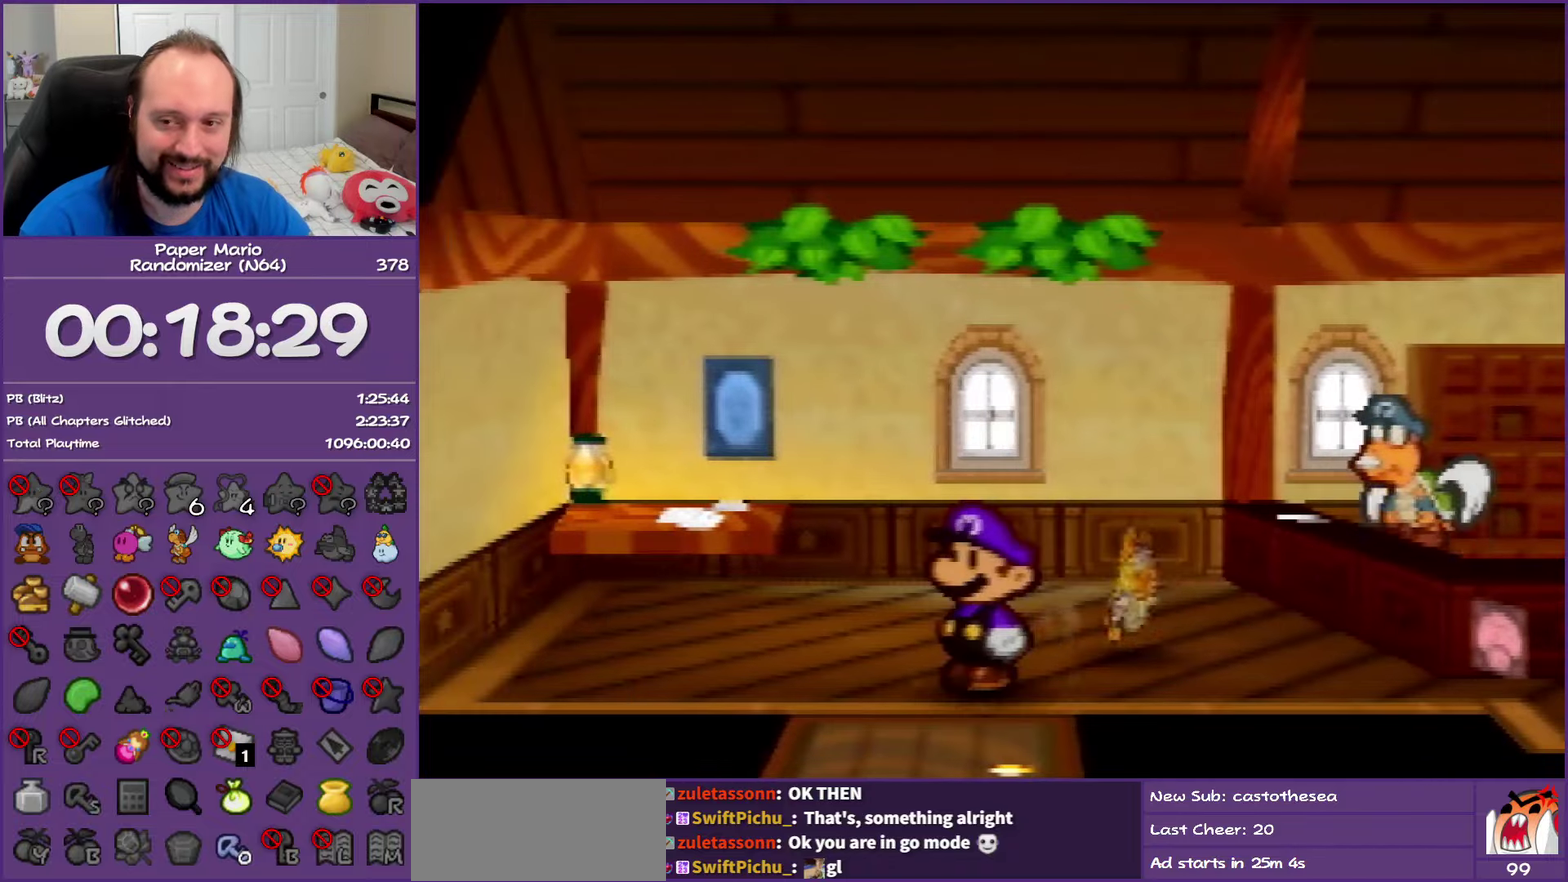
{"buttons": [], "left_stick": "down-left", "events": [[200, "left_stick", "down-left"]]}
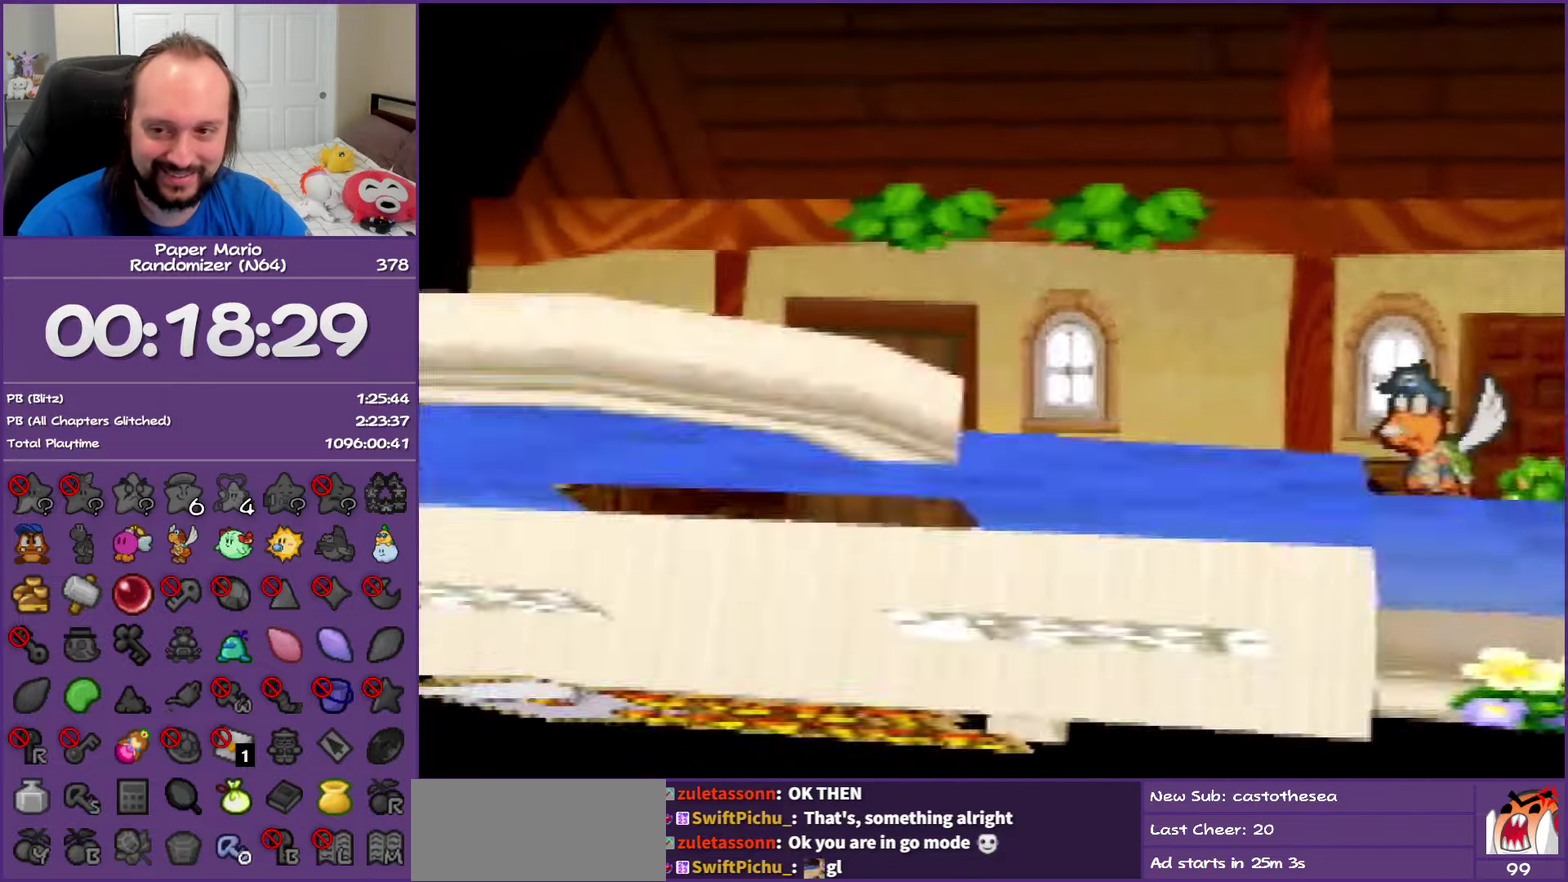
{"buttons": [], "left_stick": "down-left", "events": []}
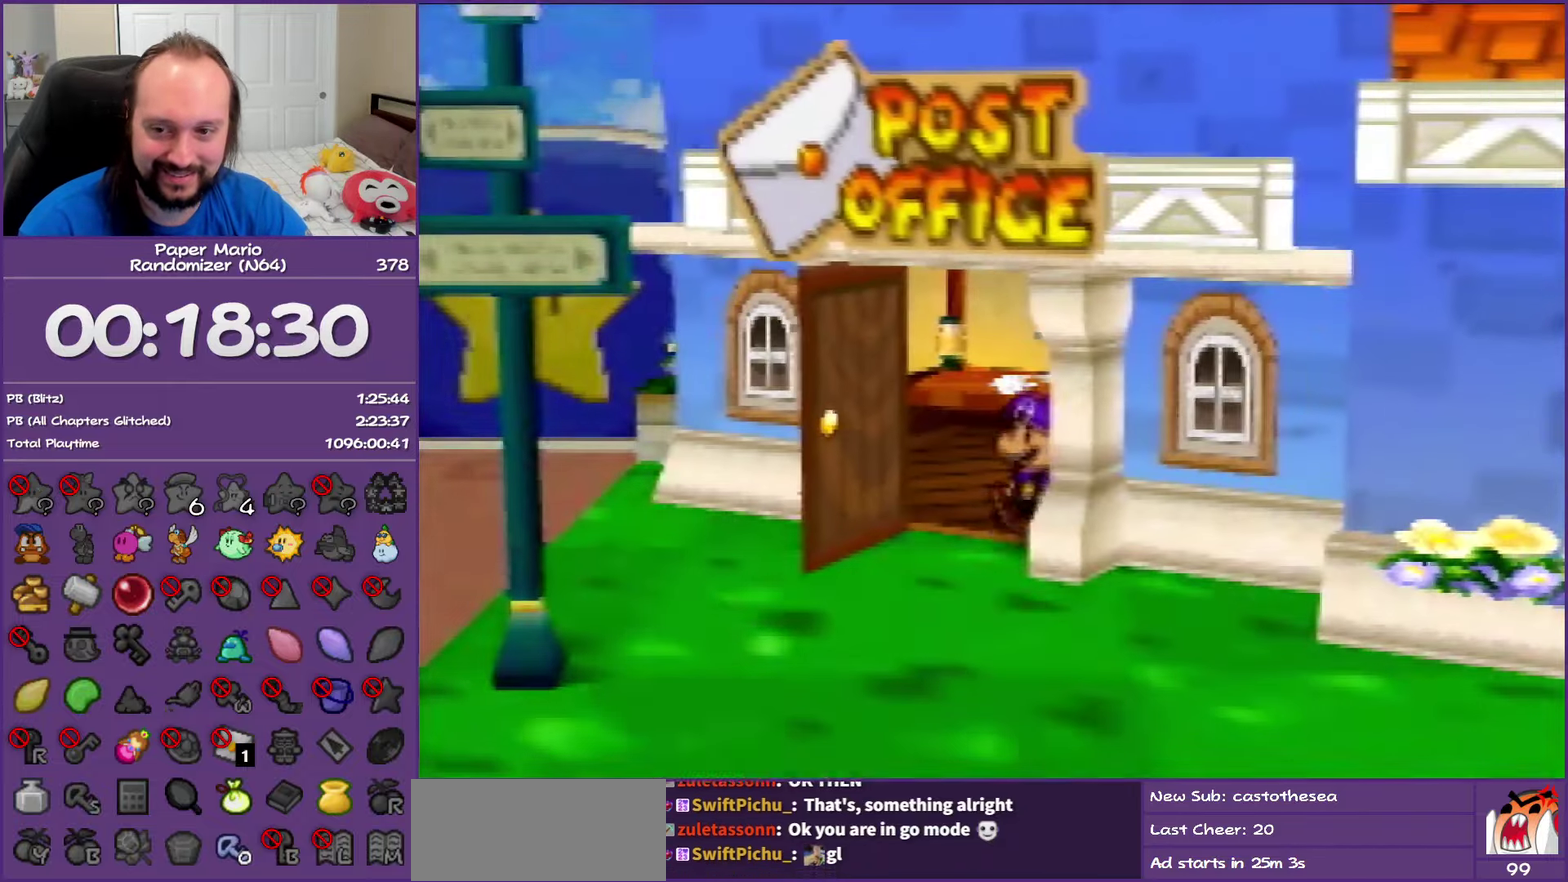
{"buttons": [], "left_stick": "down-left", "events": []}
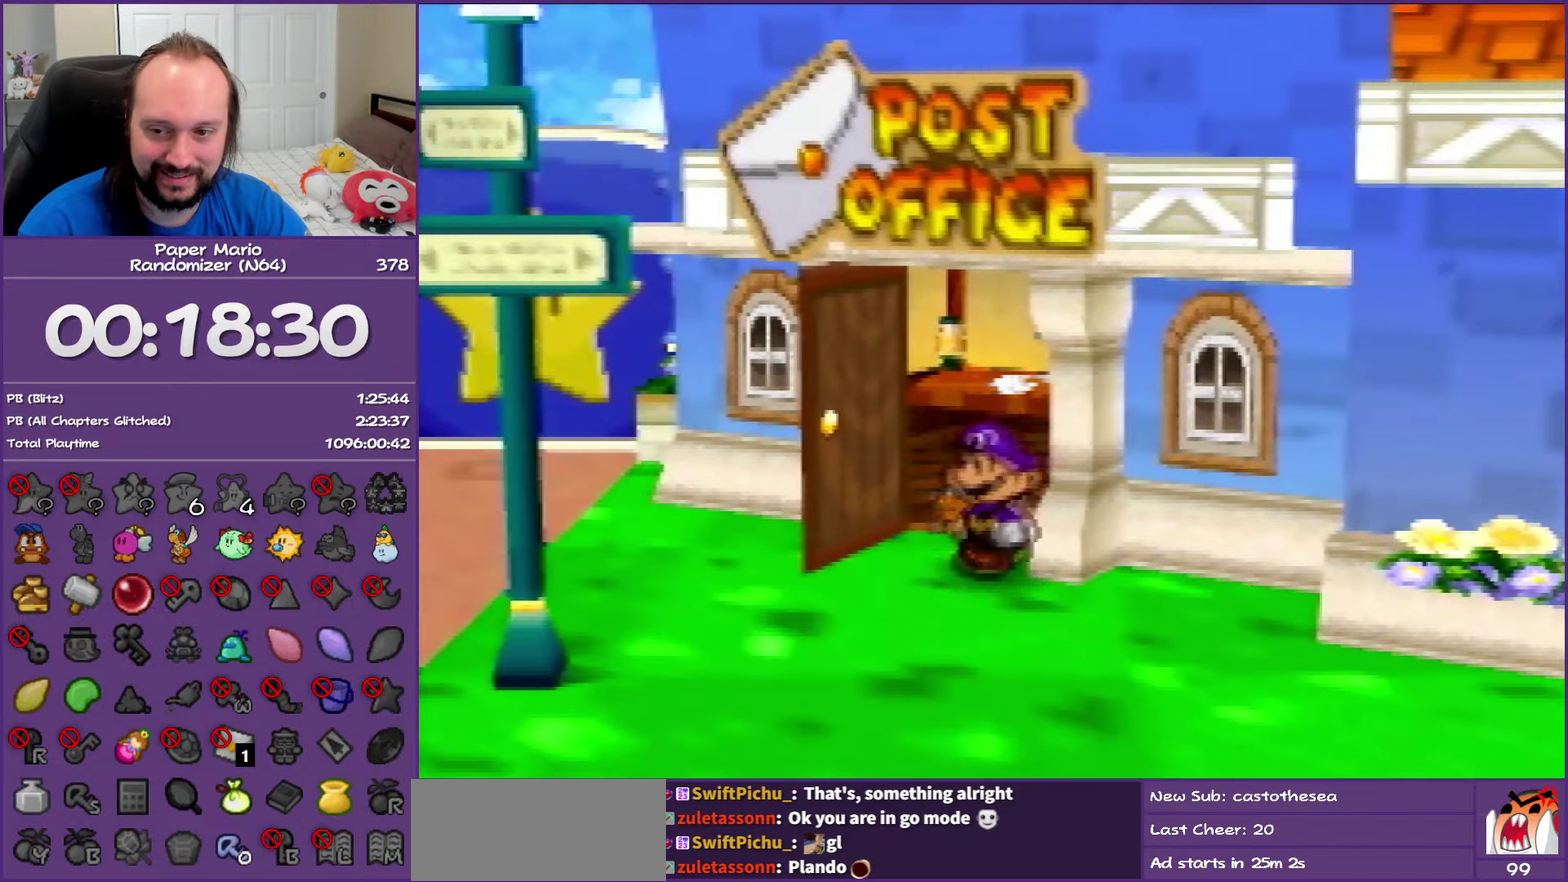
{"buttons": ["Z"], "left_stick": "down-left", "events": [[483, "Z", "down"]]}
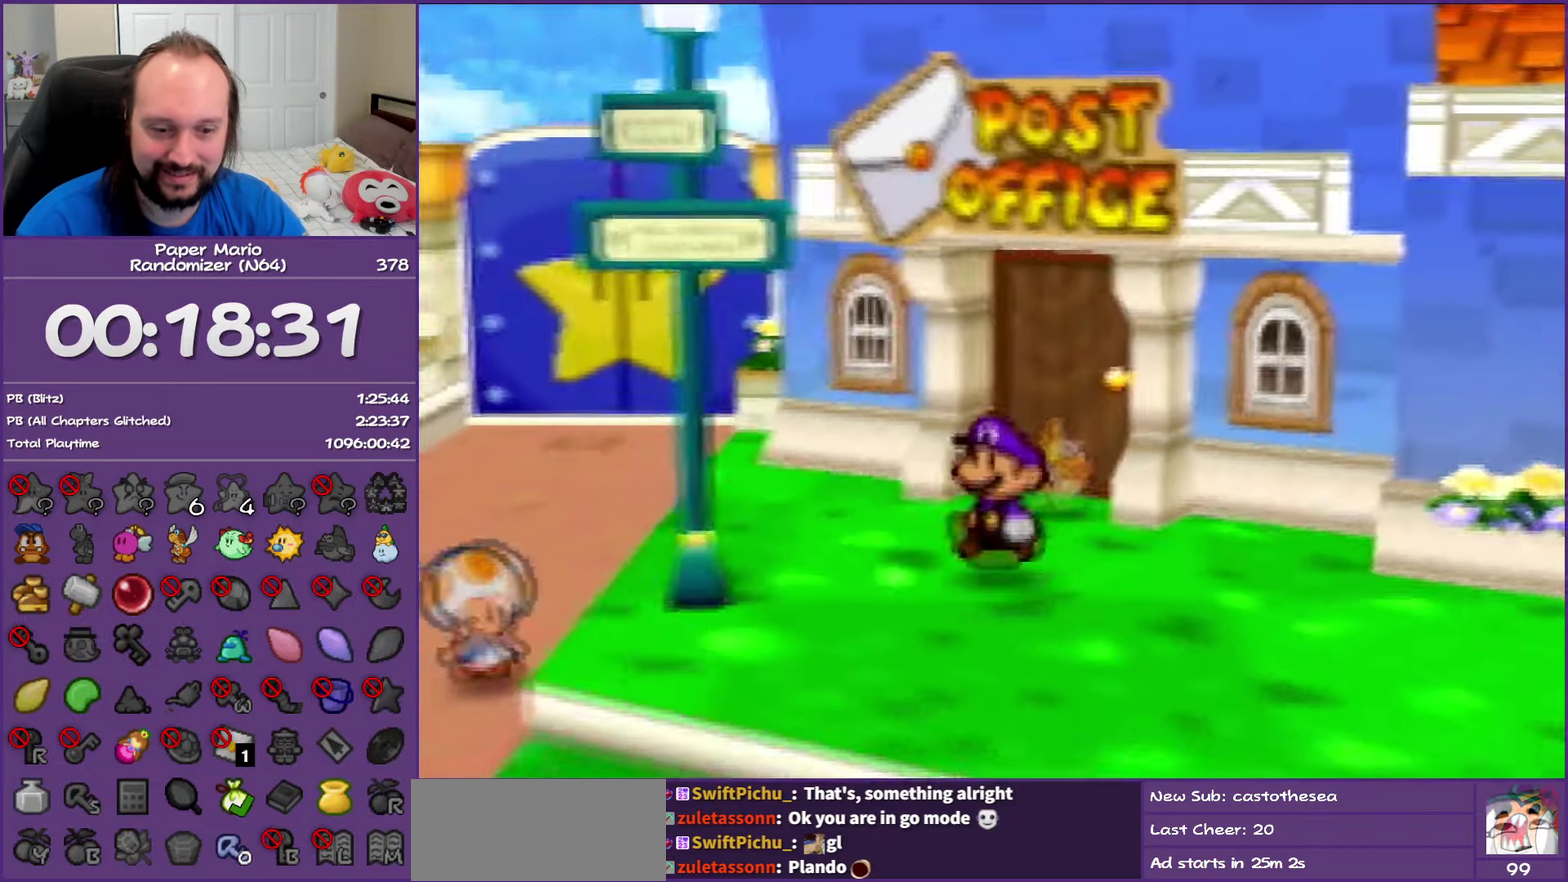
{"buttons": [], "left_stick": "down", "events": [[83, "Z", "up"], [167, "left_stick", "down"], [183, "Z", "down"], [300, "Z", "up"], [417, "Z", "down"], [500, "Z", "up"]]}
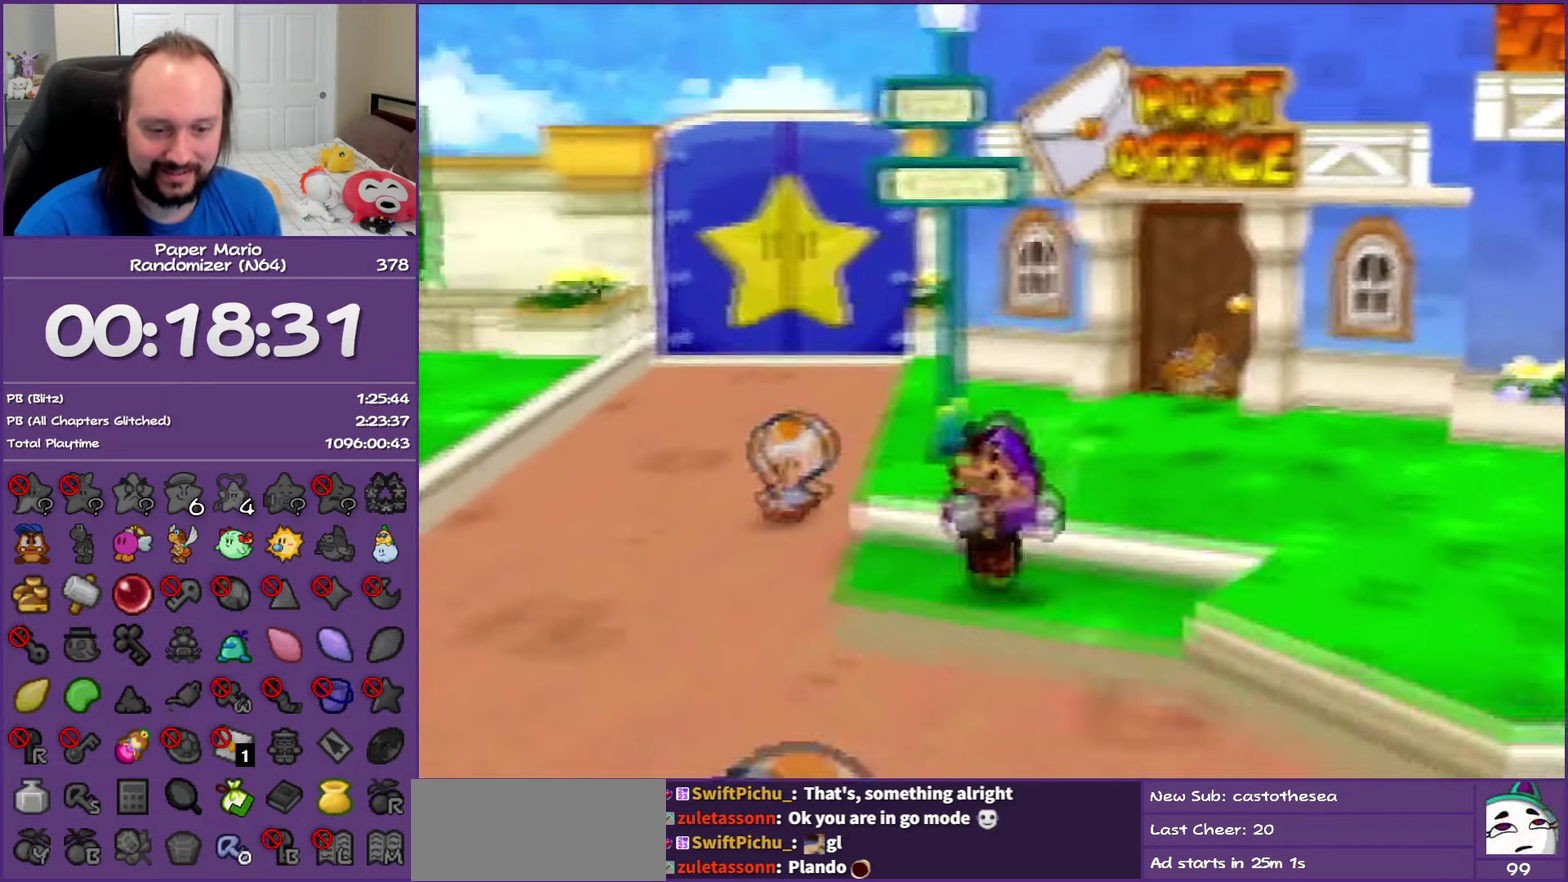
{"buttons": ["Z"], "left_stick": "down", "events": [[133, "Z", "down"], [300, "Z", "up"], [417, "Z", "down"]]}
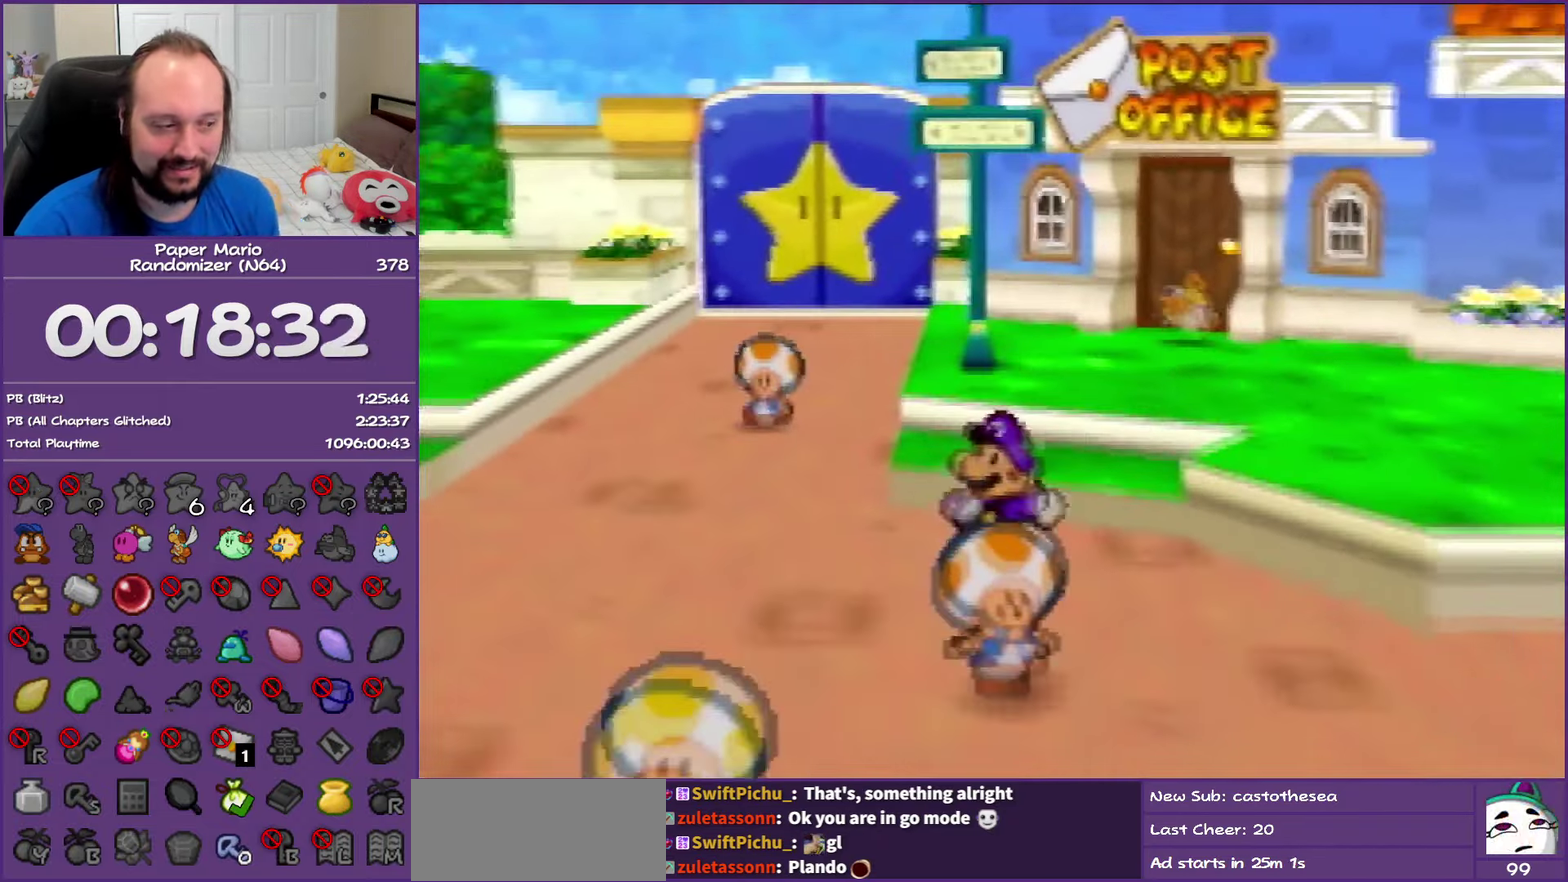
{"buttons": [], "left_stick": "down-left", "events": [[250, "left_stick", "down-left"], [283, "Z", "up"]]}
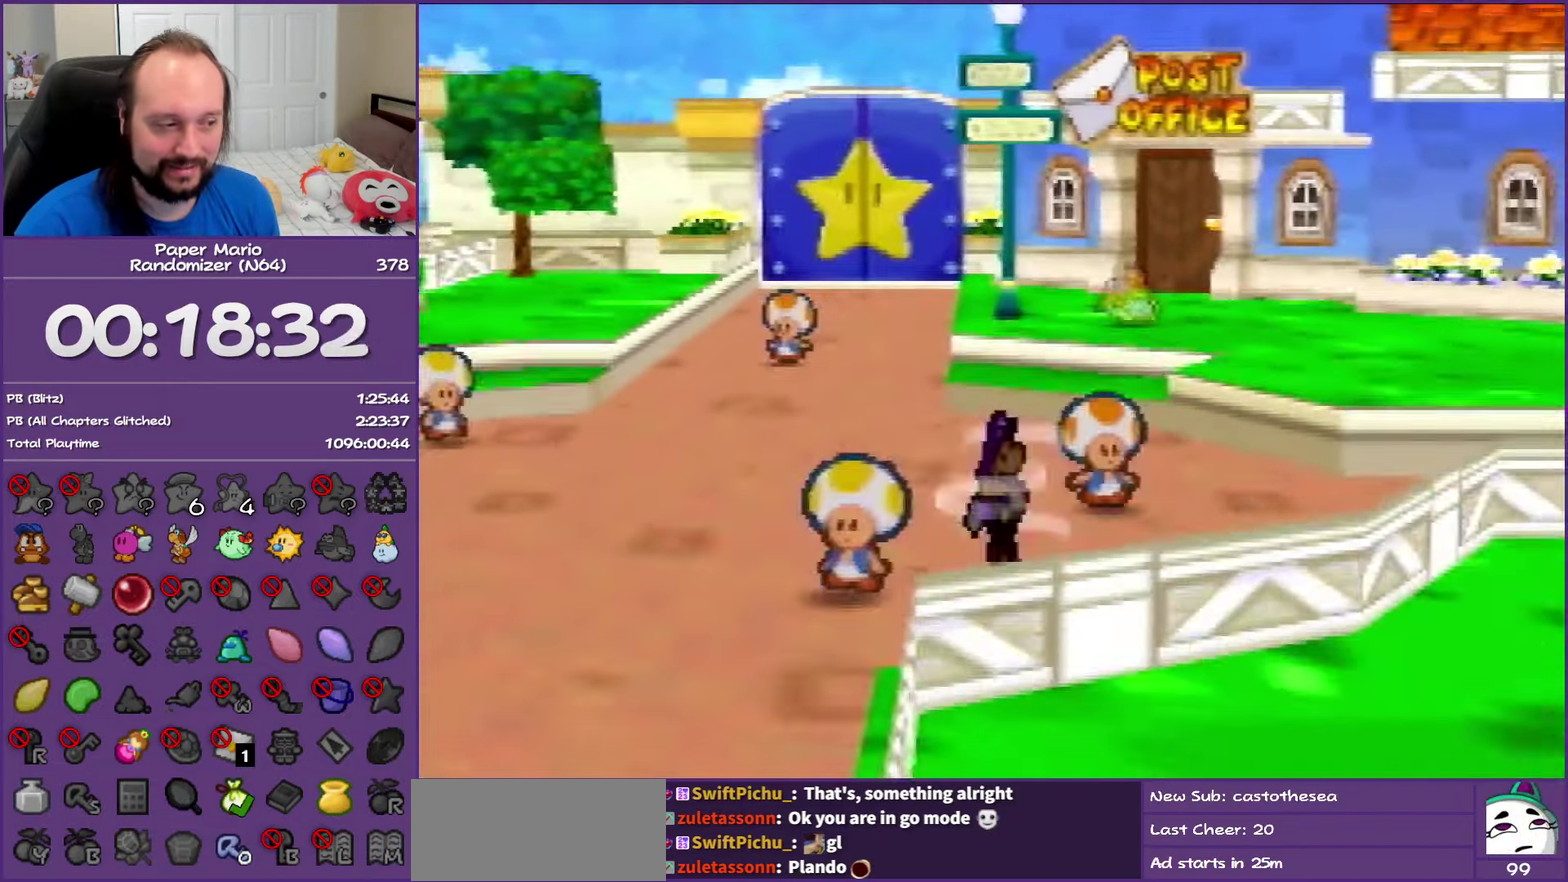
{"buttons": [], "left_stick": "down", "events": [[100, "A", "down"], [217, "A", "up"], [467, "left_stick", "down"]]}
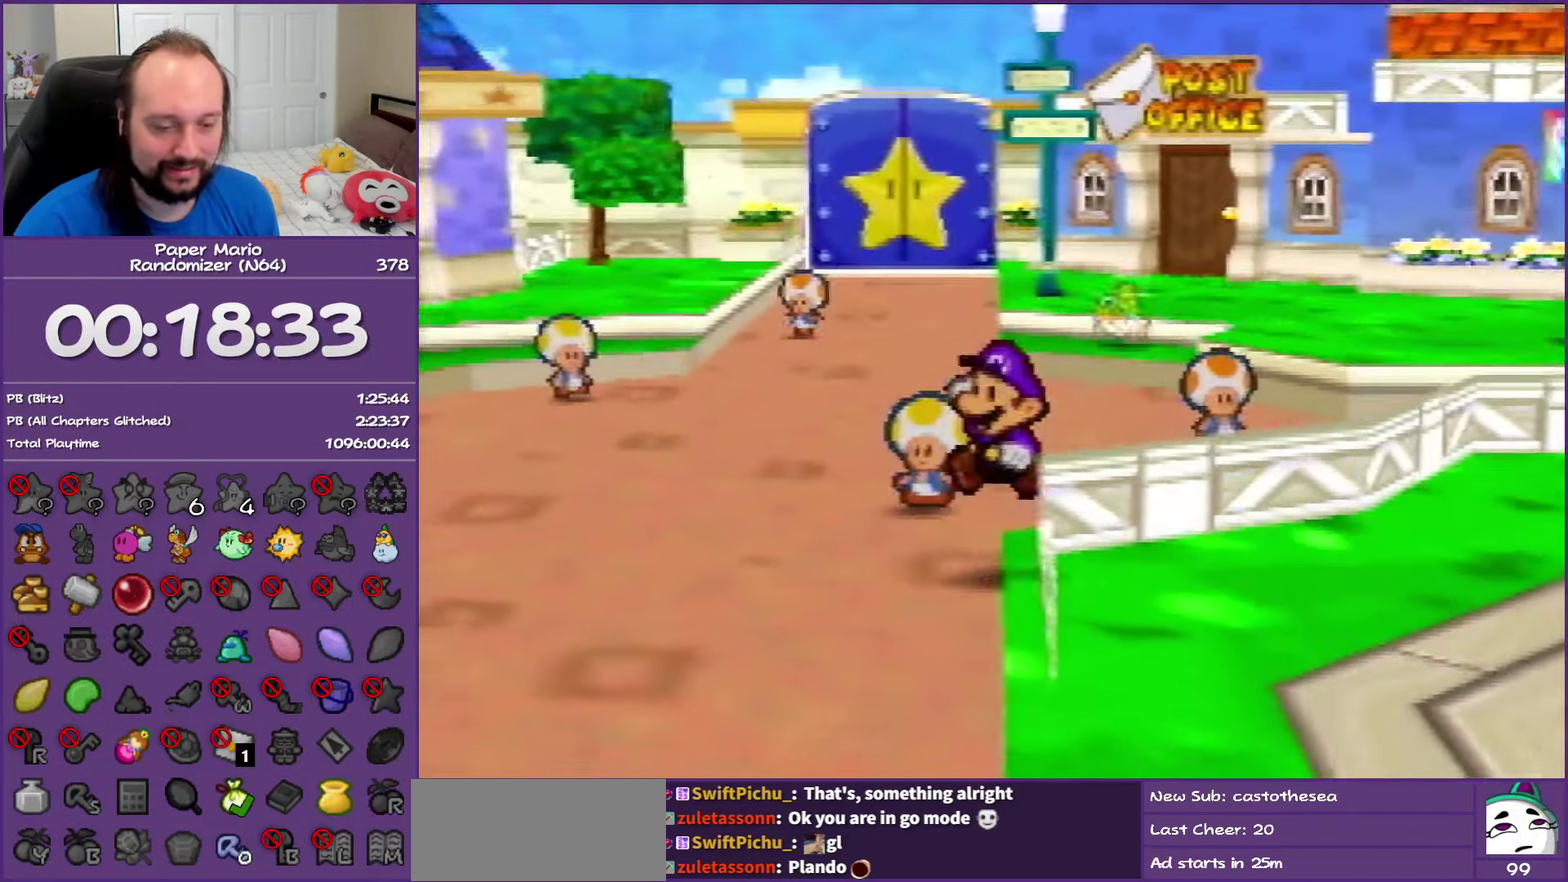
{"buttons": ["Z"], "left_stick": "down", "events": [[83, "Z", "down"]]}